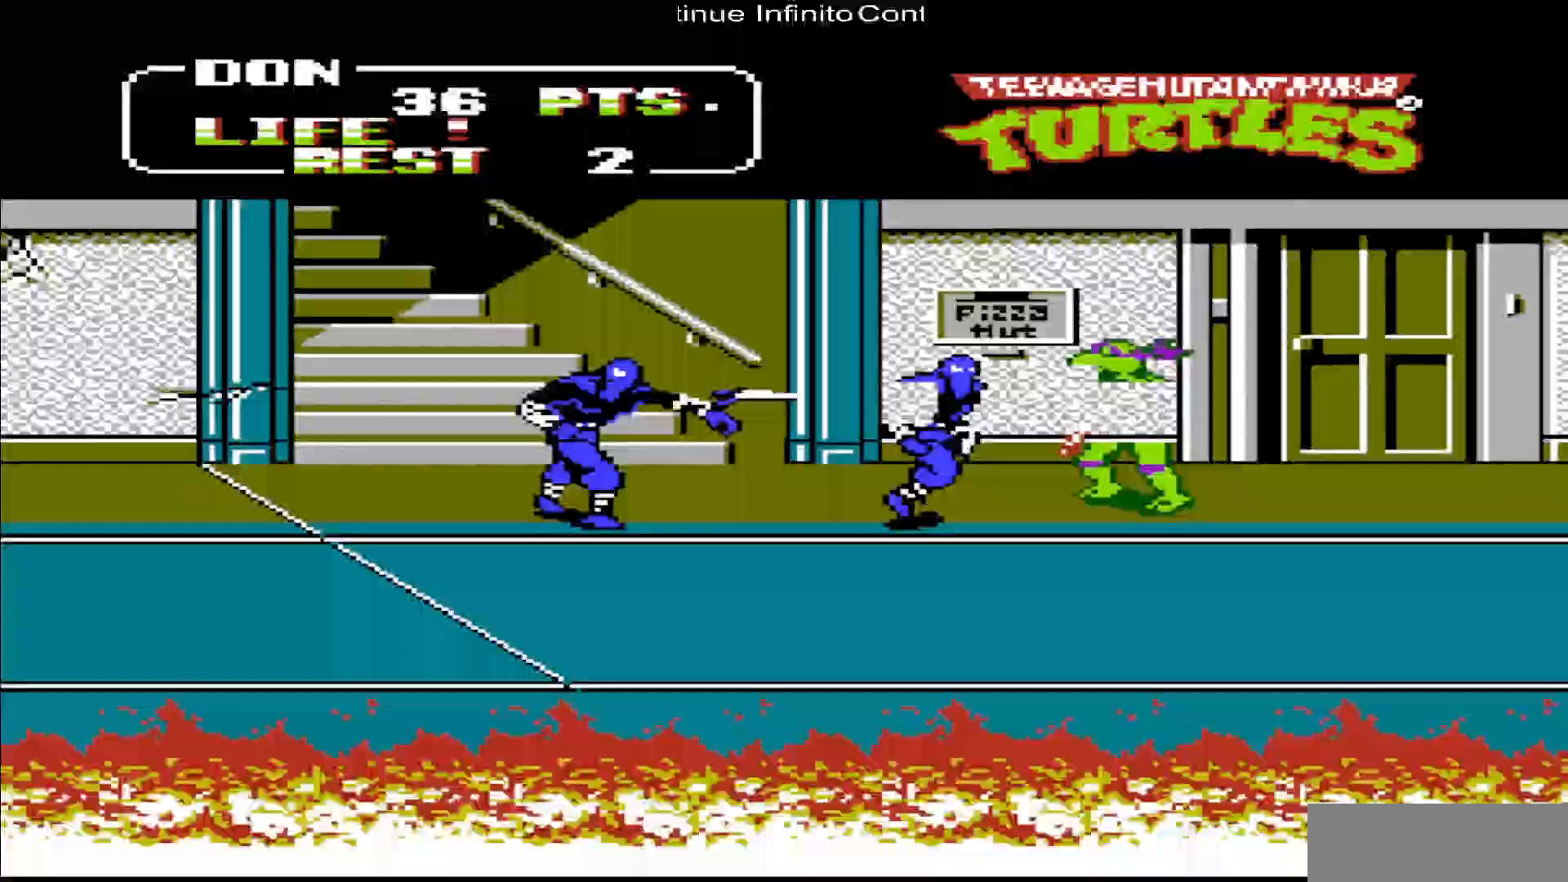
Gameplay with a controller (Nintendo layout); each line is a JSON object with the inputs held at the frame after it. "events" lists button and stick changes between this image and that frame as [ms after this image, input, new state], when the widget could be followed in between. Not read: L3 R3.
{"buttons": [], "events": [[150, "DPAD_DOWN", "up"], [150, "DPAD_LEFT", "down"], [183, "B", "down"], [283, "DPAD_LEFT", "up"], [350, "B", "up"]]}
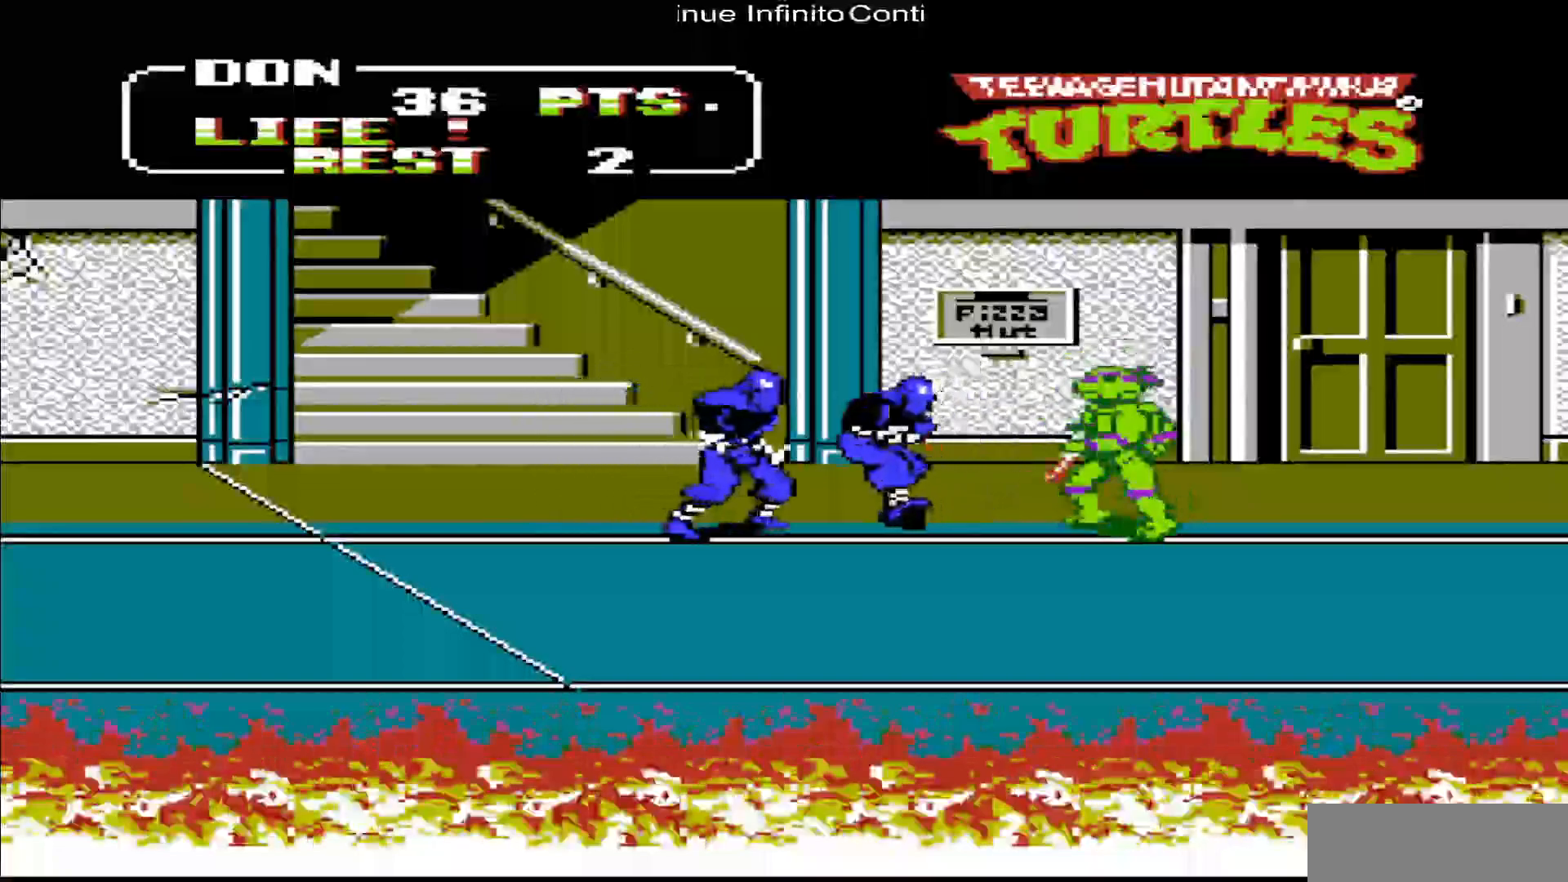
{"buttons": ["B"], "events": [[217, "DPAD_LEFT", "down"], [350, "B", "down"], [483, "DPAD_LEFT", "up"]]}
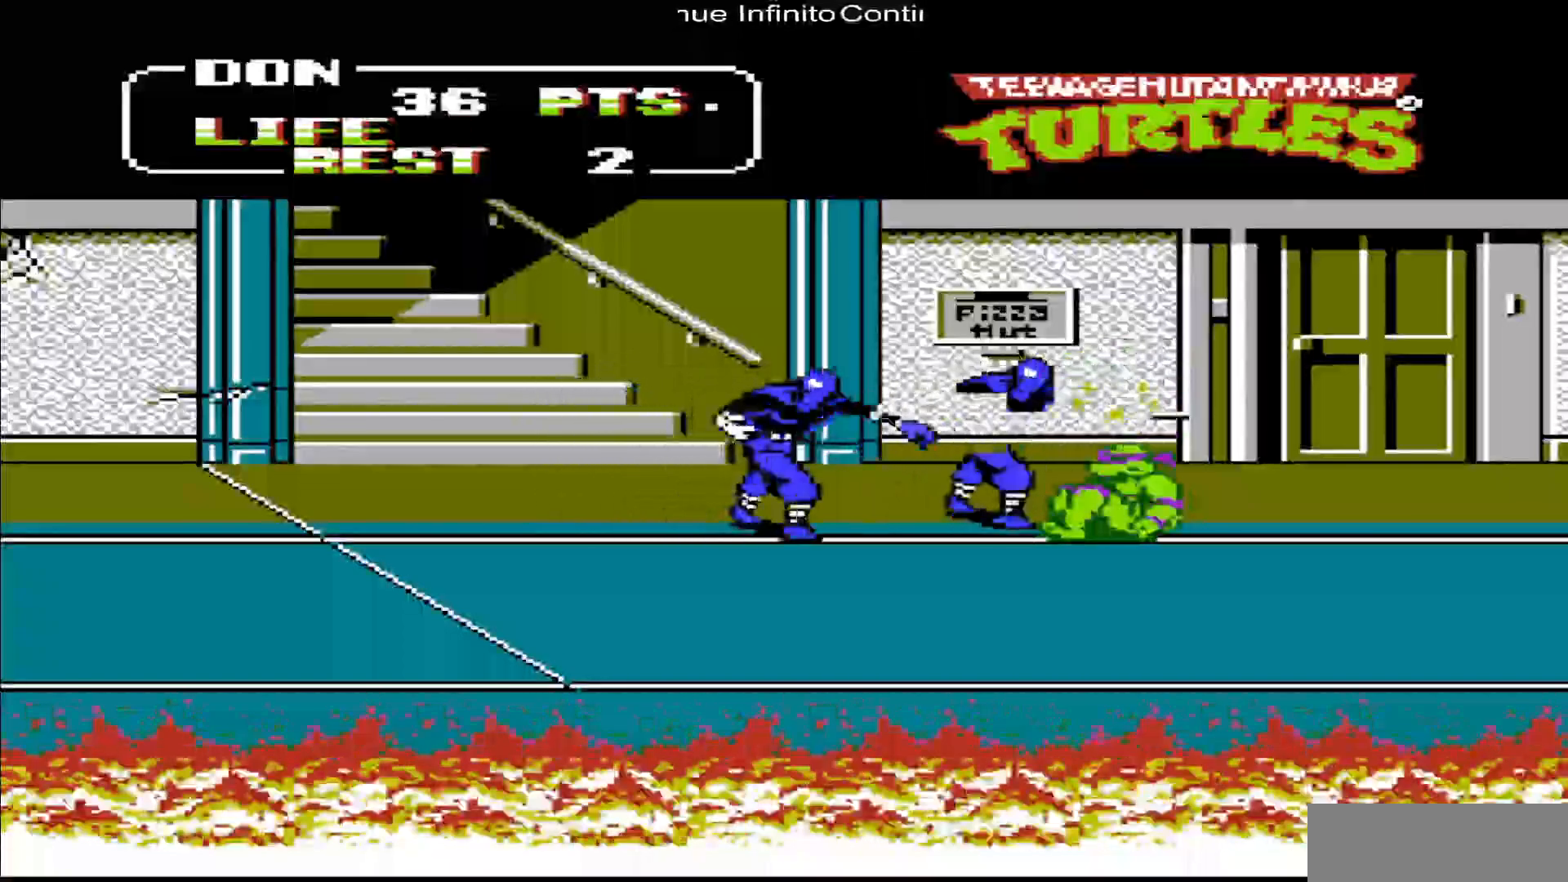
{"buttons": [], "events": [[17, "B", "up"], [150, "B", "down"], [217, "B", "up"], [317, "B", "down"], [417, "B", "up"]]}
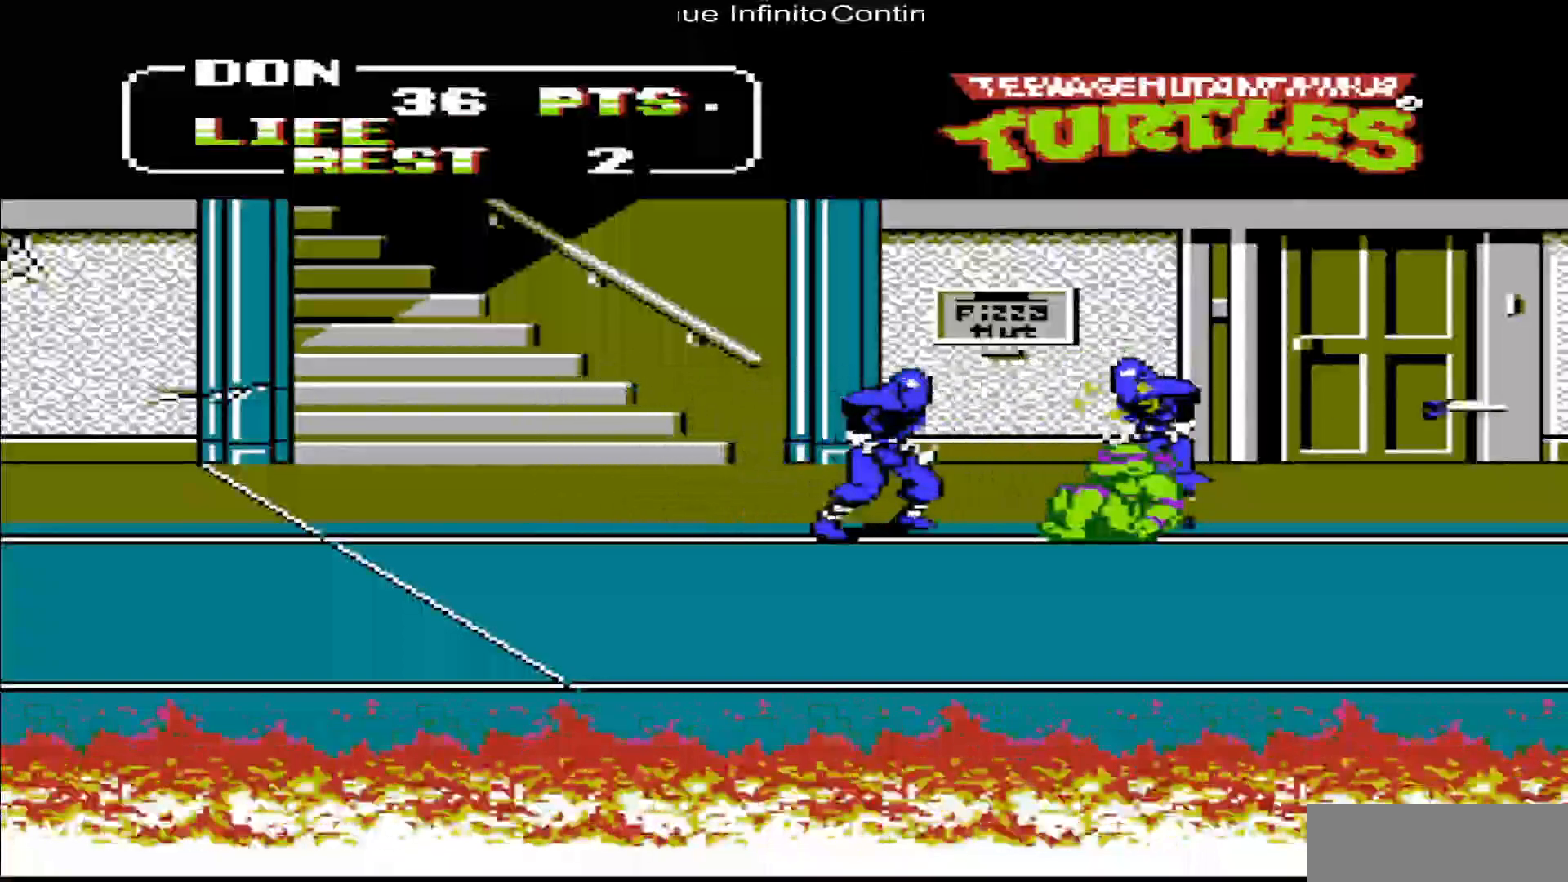
{"buttons": [], "events": []}
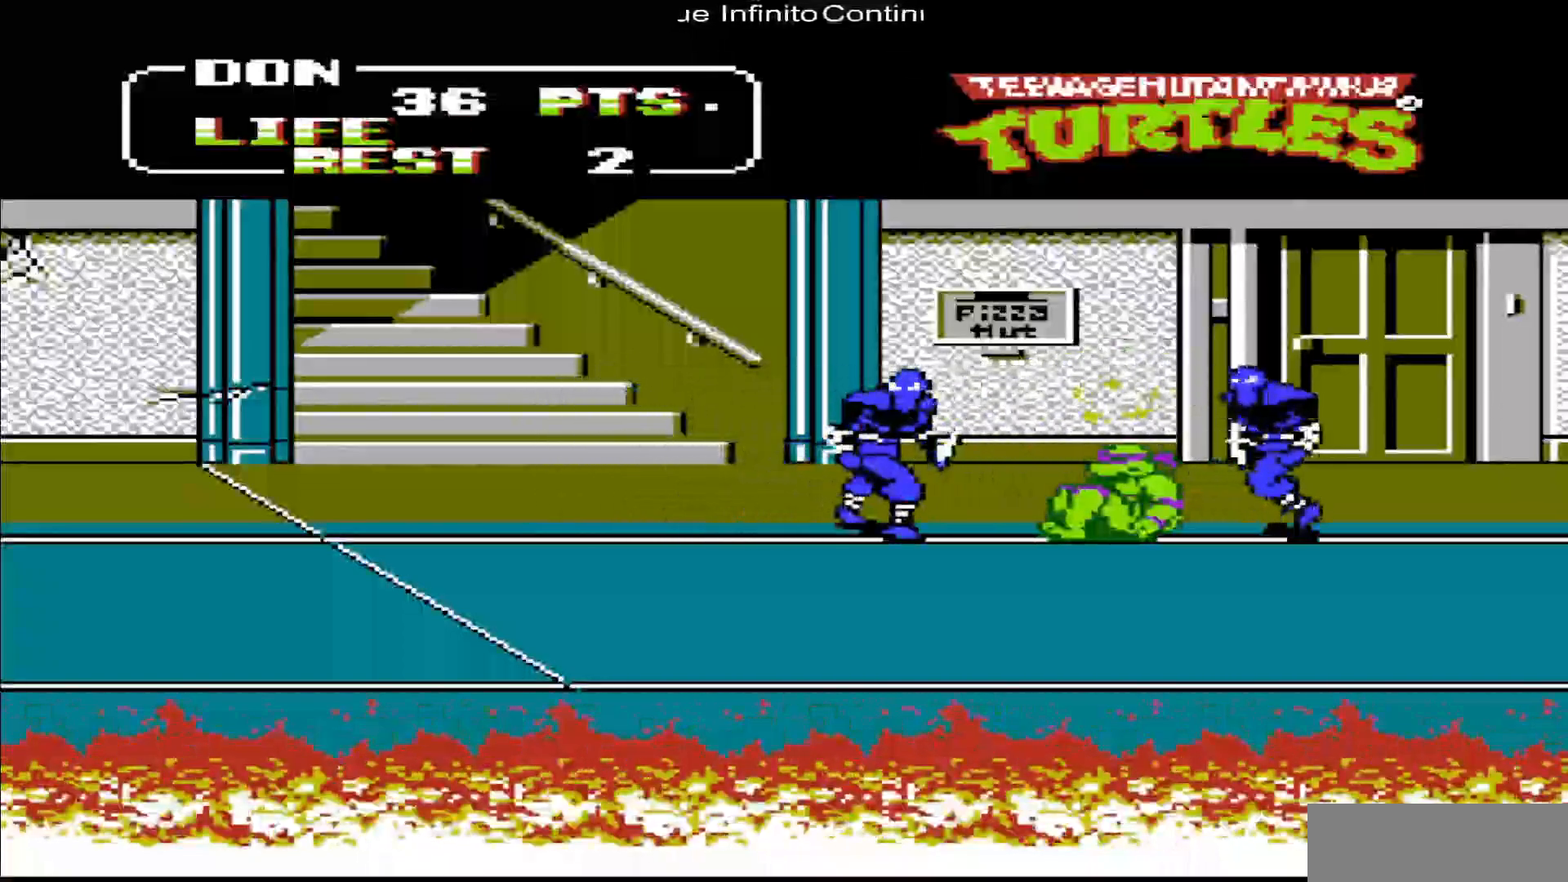
{"buttons": ["DPAD_RIGHT"], "events": [[17, "DPAD_RIGHT", "down"]]}
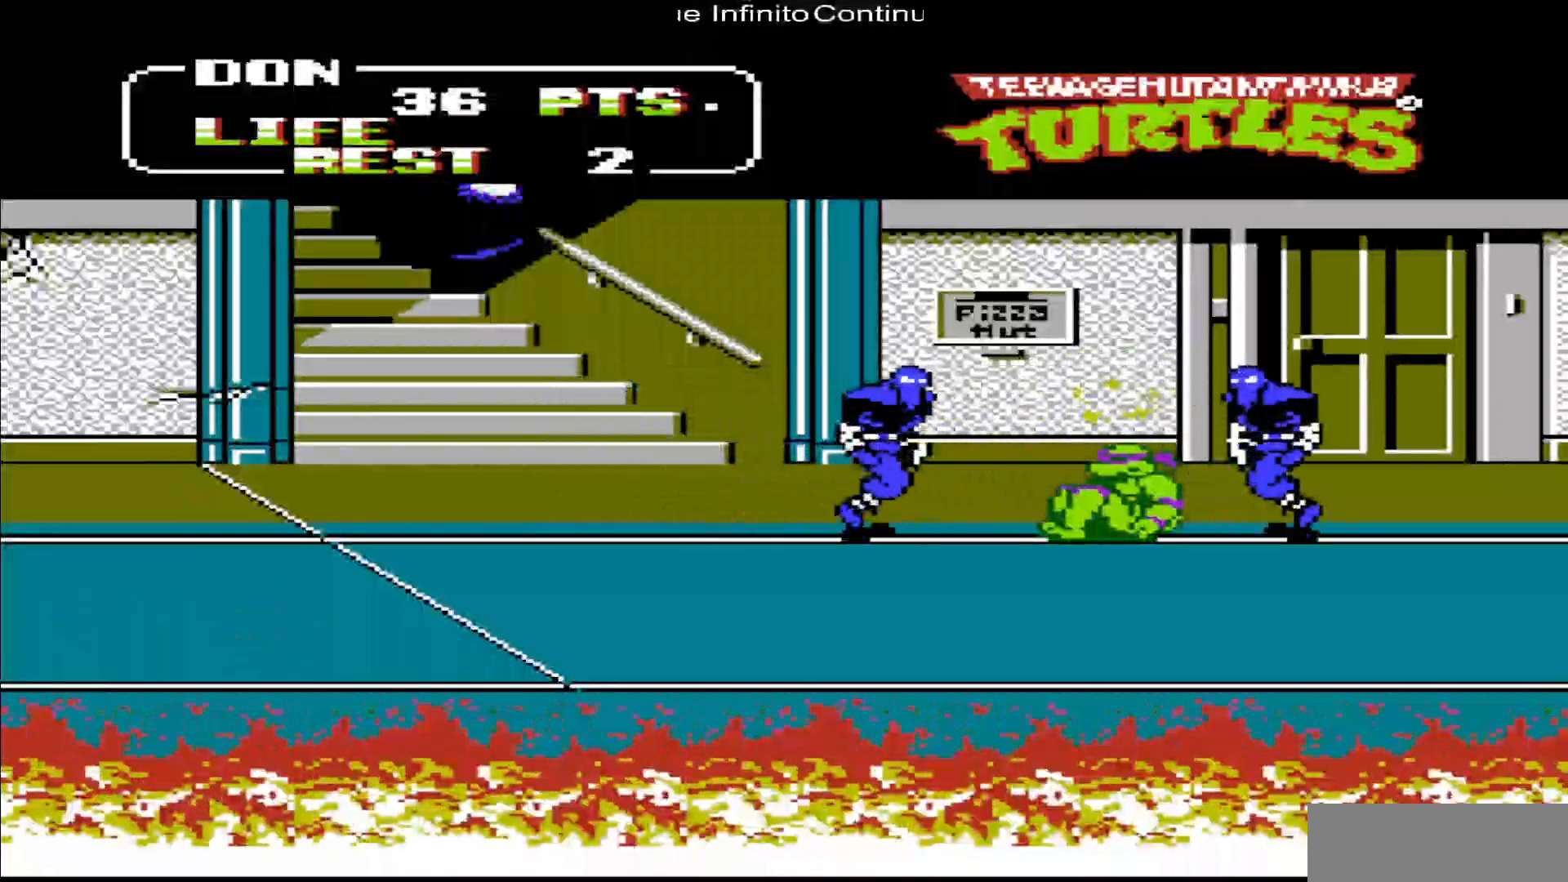
{"buttons": ["DPAD_RIGHT"], "events": []}
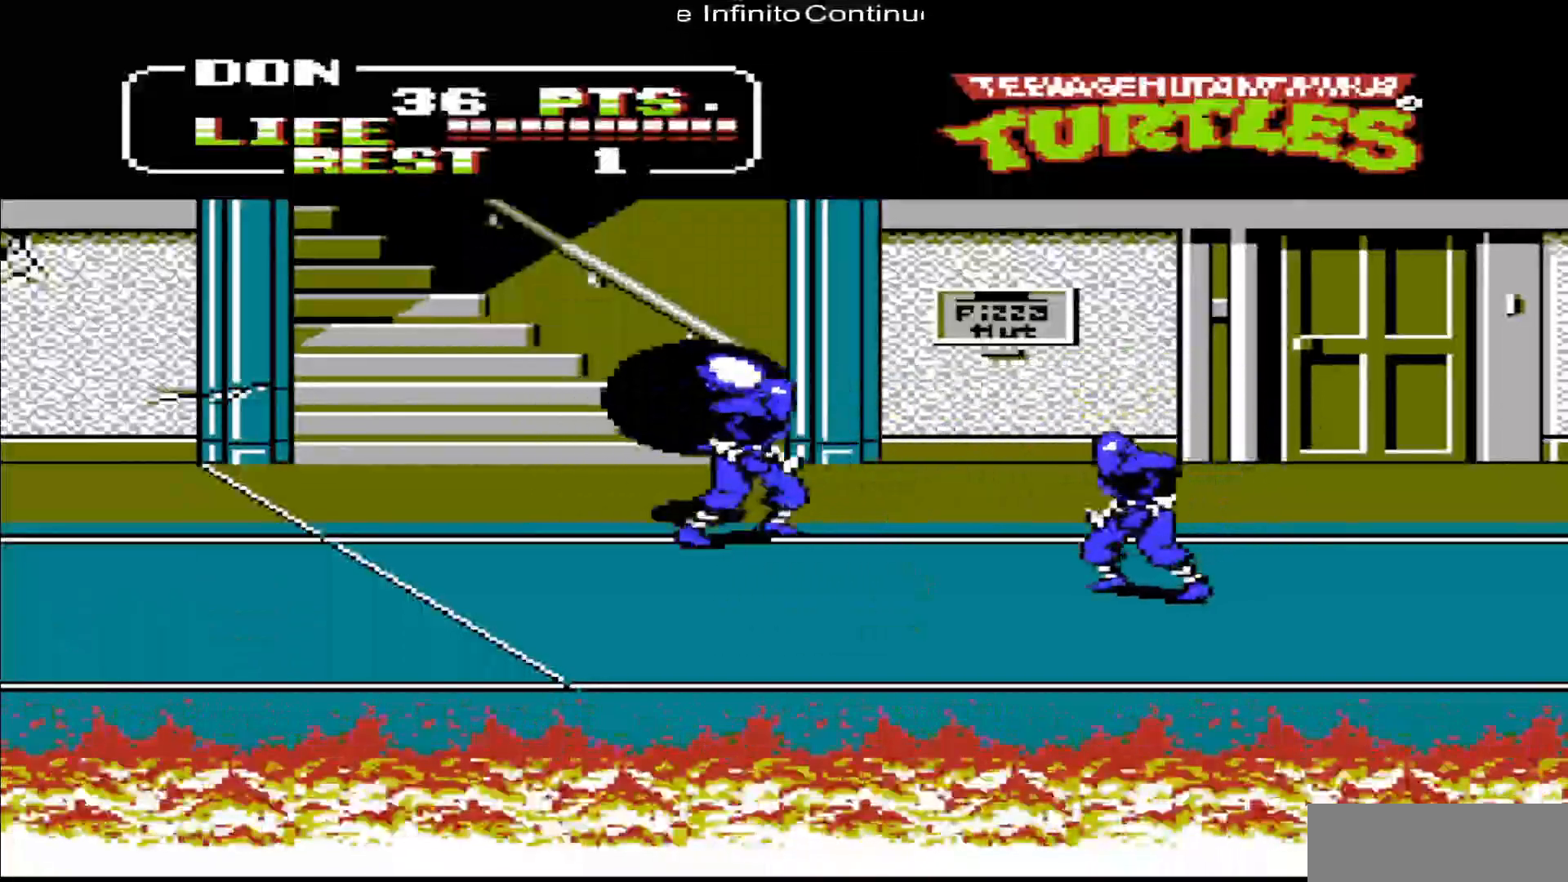
{"buttons": ["B", "DPAD_RIGHT"], "events": [[450, "B", "down"]]}
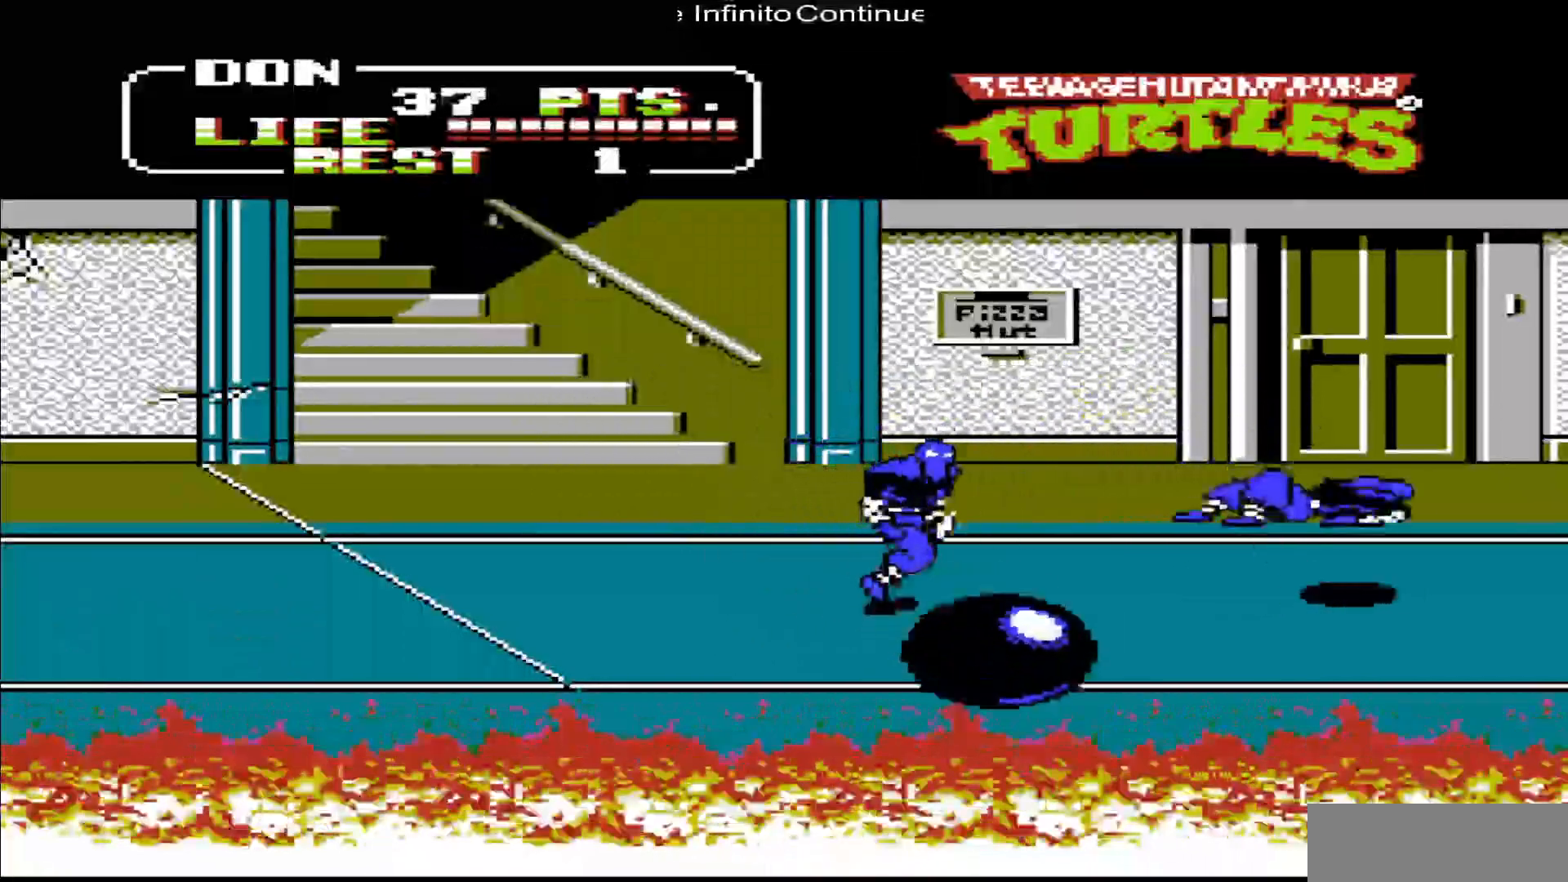
{"buttons": ["DPAD_RIGHT"], "events": [[50, "DPAD_RIGHT", "up"], [117, "B", "up"], [150, "DPAD_RIGHT", "down"]]}
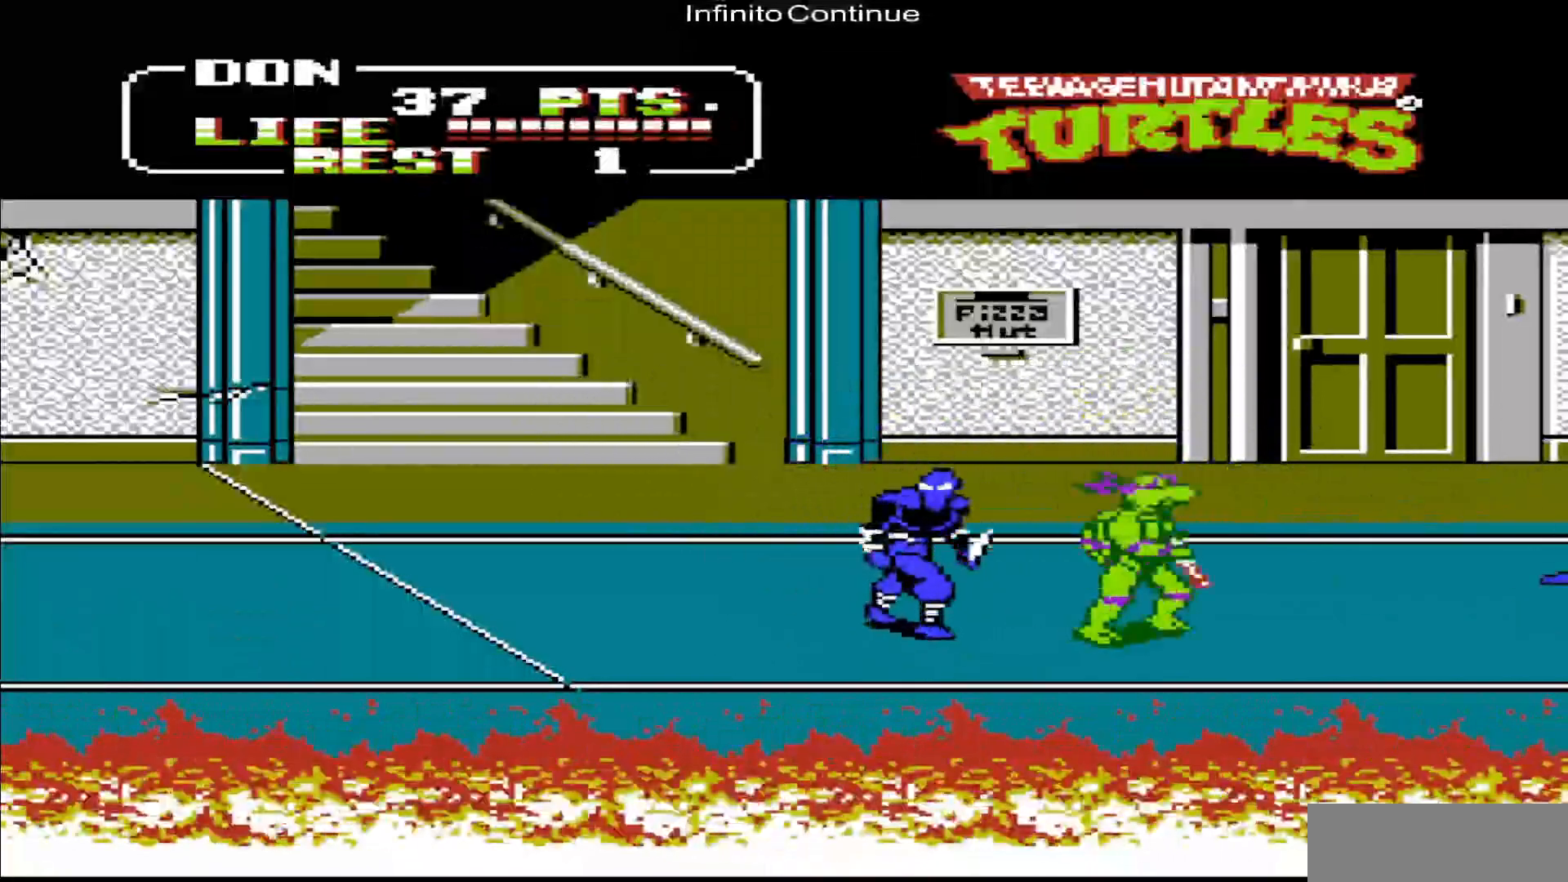
{"buttons": ["B", "DPAD_LEFT"], "events": [[183, "DPAD_UP", "down"], [350, "DPAD_RIGHT", "up"], [417, "DPAD_LEFT", "down"], [417, "DPAD_UP", "up"], [483, "B", "down"]]}
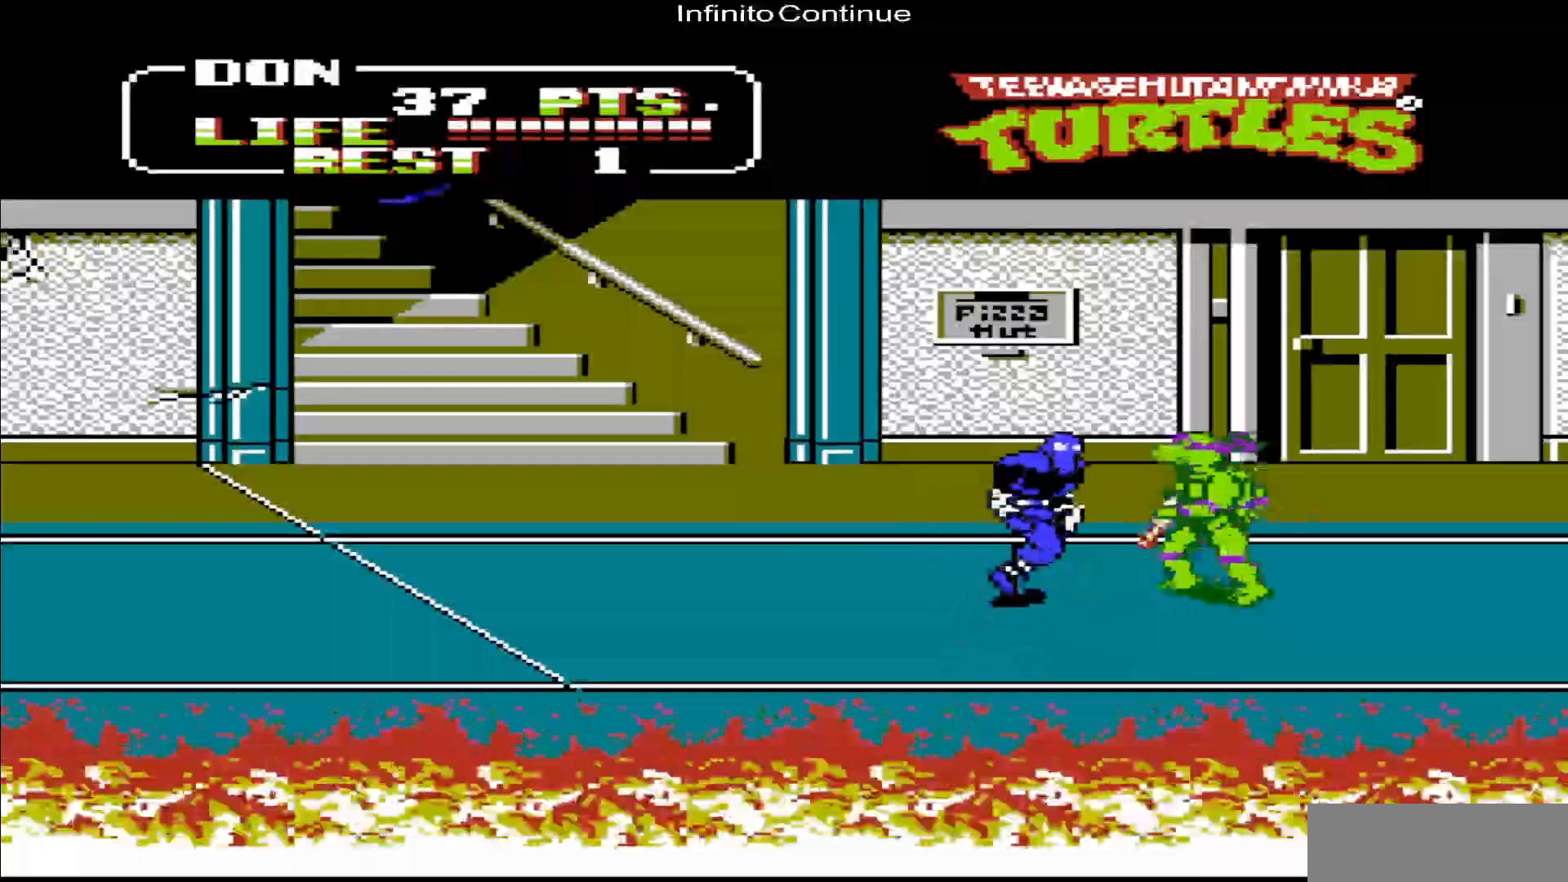
{"buttons": ["DPAD_RIGHT"], "events": [[50, "DPAD_LEFT", "up"], [150, "B", "up"], [250, "DPAD_RIGHT", "down"]]}
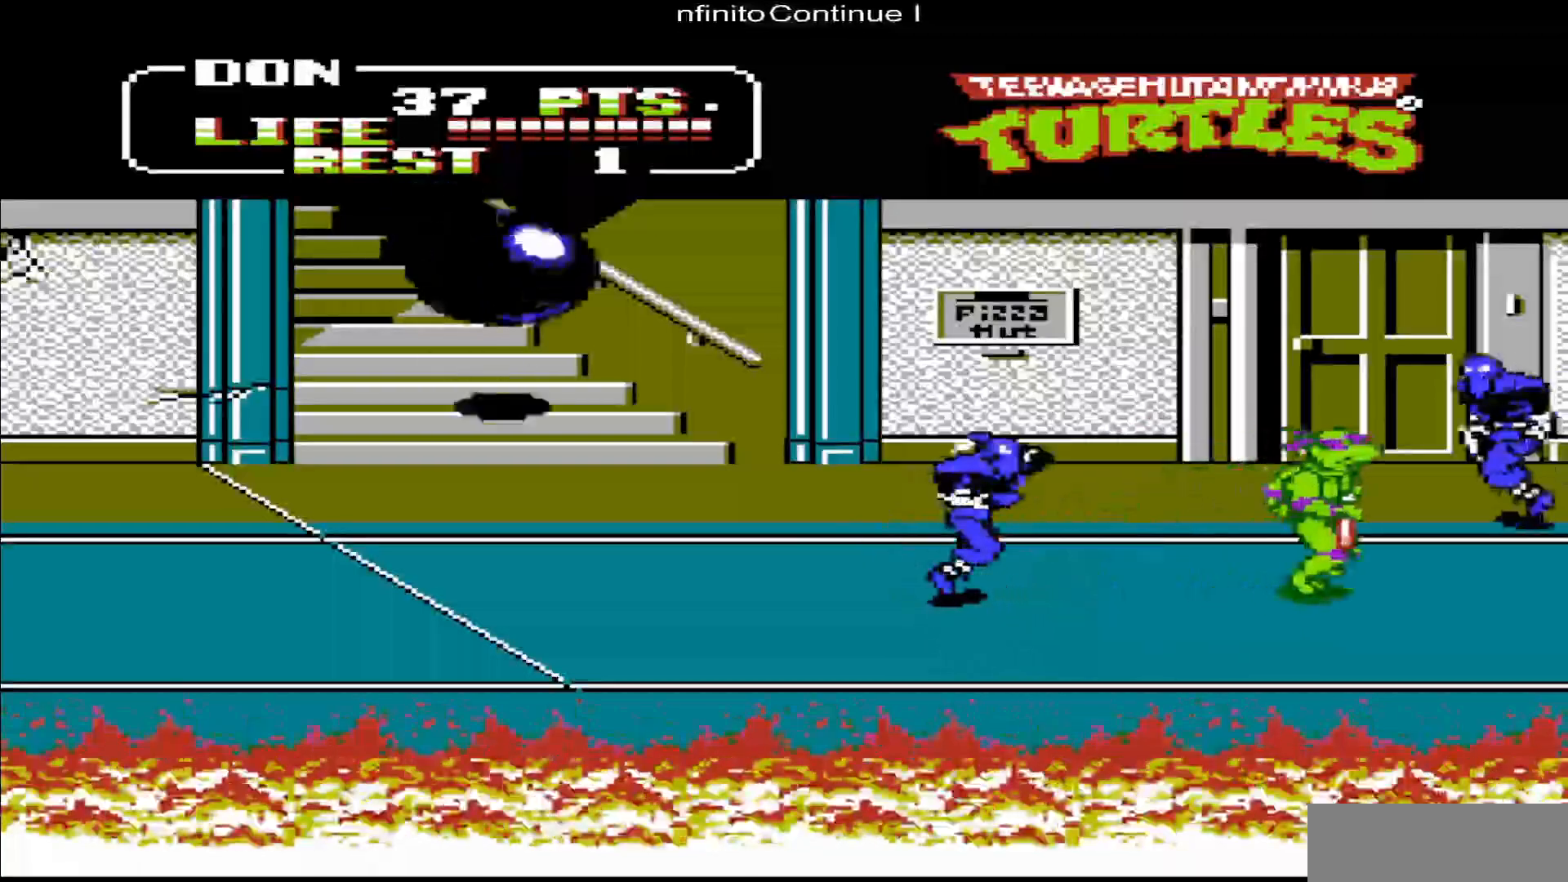
{"buttons": ["B"], "events": [[117, "DPAD_RIGHT", "up"], [183, "DPAD_LEFT", "down"], [350, "B", "down"], [417, "DPAD_LEFT", "up"]]}
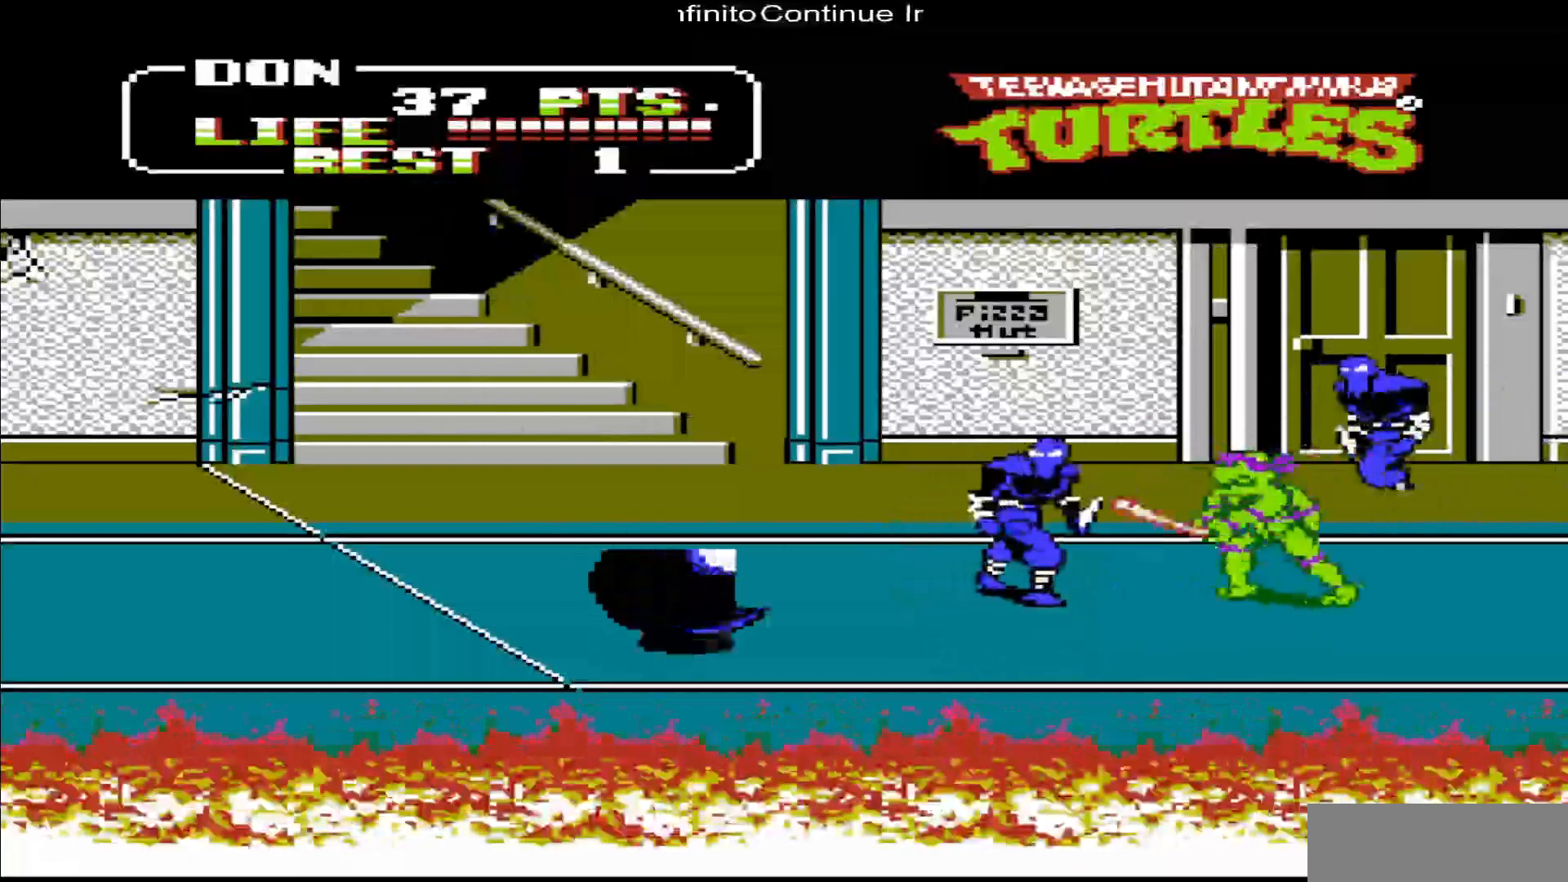
{"buttons": ["B"], "events": [[50, "B", "up"], [217, "DPAD_LEFT", "down"], [317, "B", "down"], [450, "DPAD_LEFT", "up"]]}
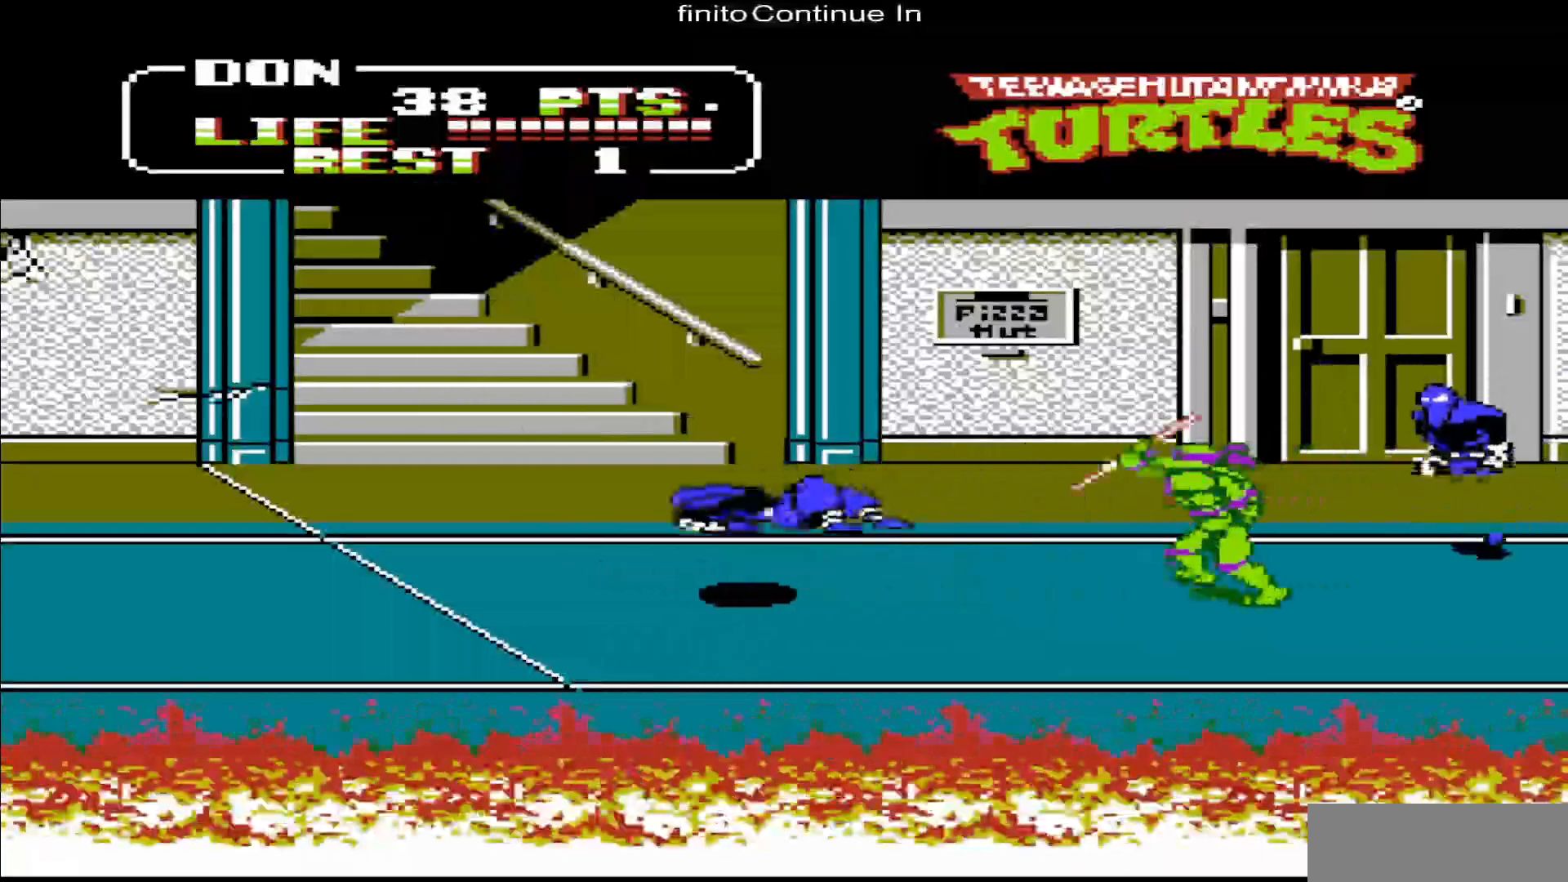
{"buttons": ["DPAD_RIGHT"], "events": [[17, "B", "up"], [50, "DPAD_LEFT", "down"], [183, "DPAD_UP", "down"], [283, "DPAD_LEFT", "up"], [317, "B", "down"], [317, "DPAD_RIGHT", "down"], [317, "DPAD_UP", "up"], [450, "B", "up"]]}
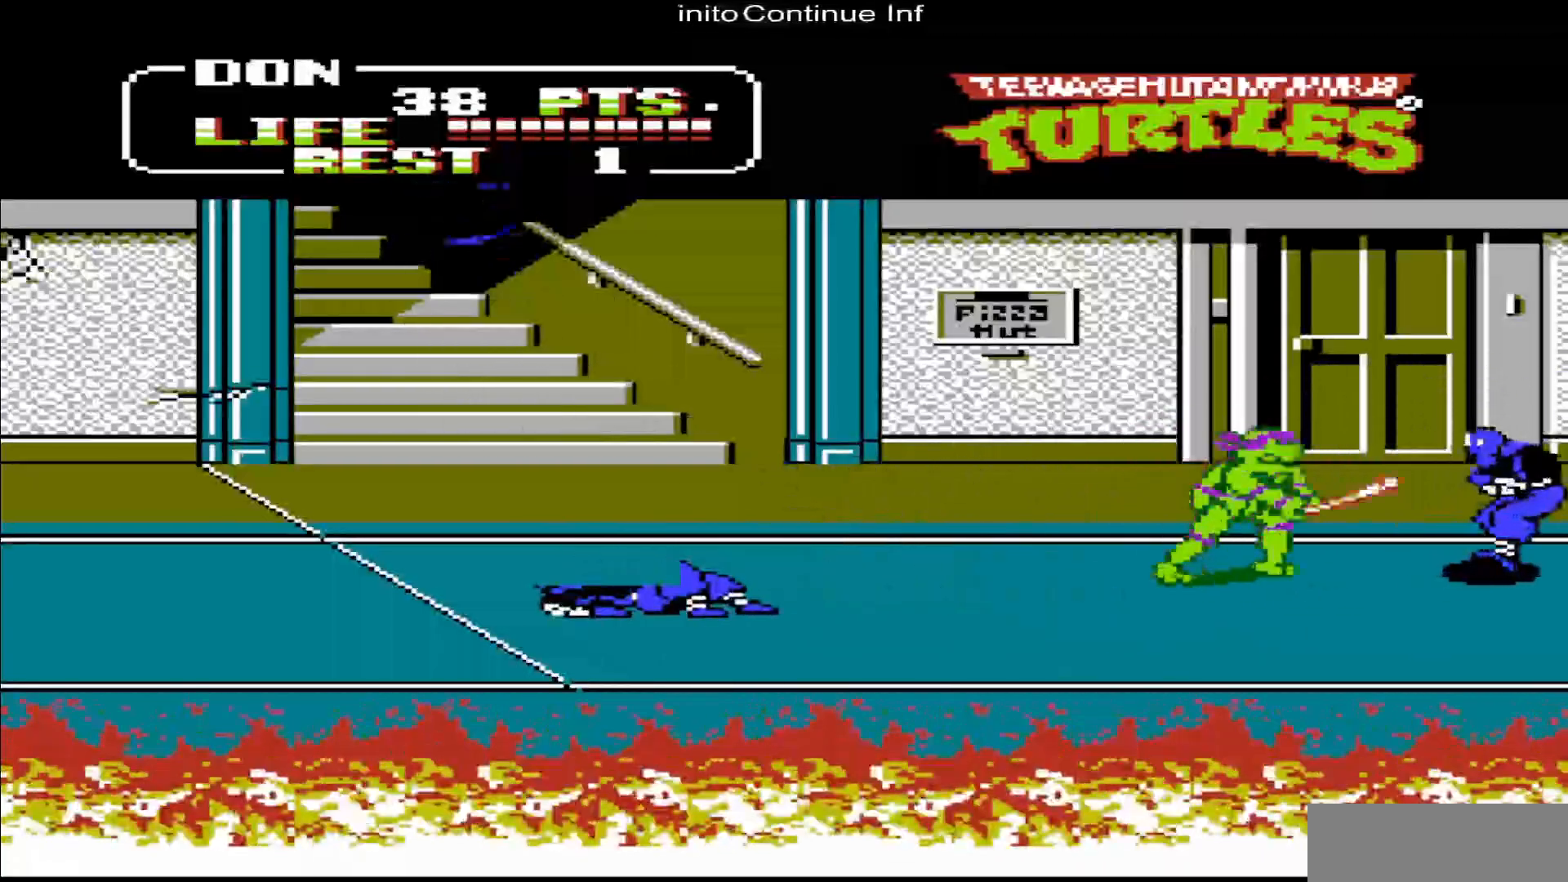
{"buttons": ["B"], "events": [[17, "DPAD_RIGHT", "up"], [50, "B", "down"], [117, "B", "up"], [450, "B", "down"]]}
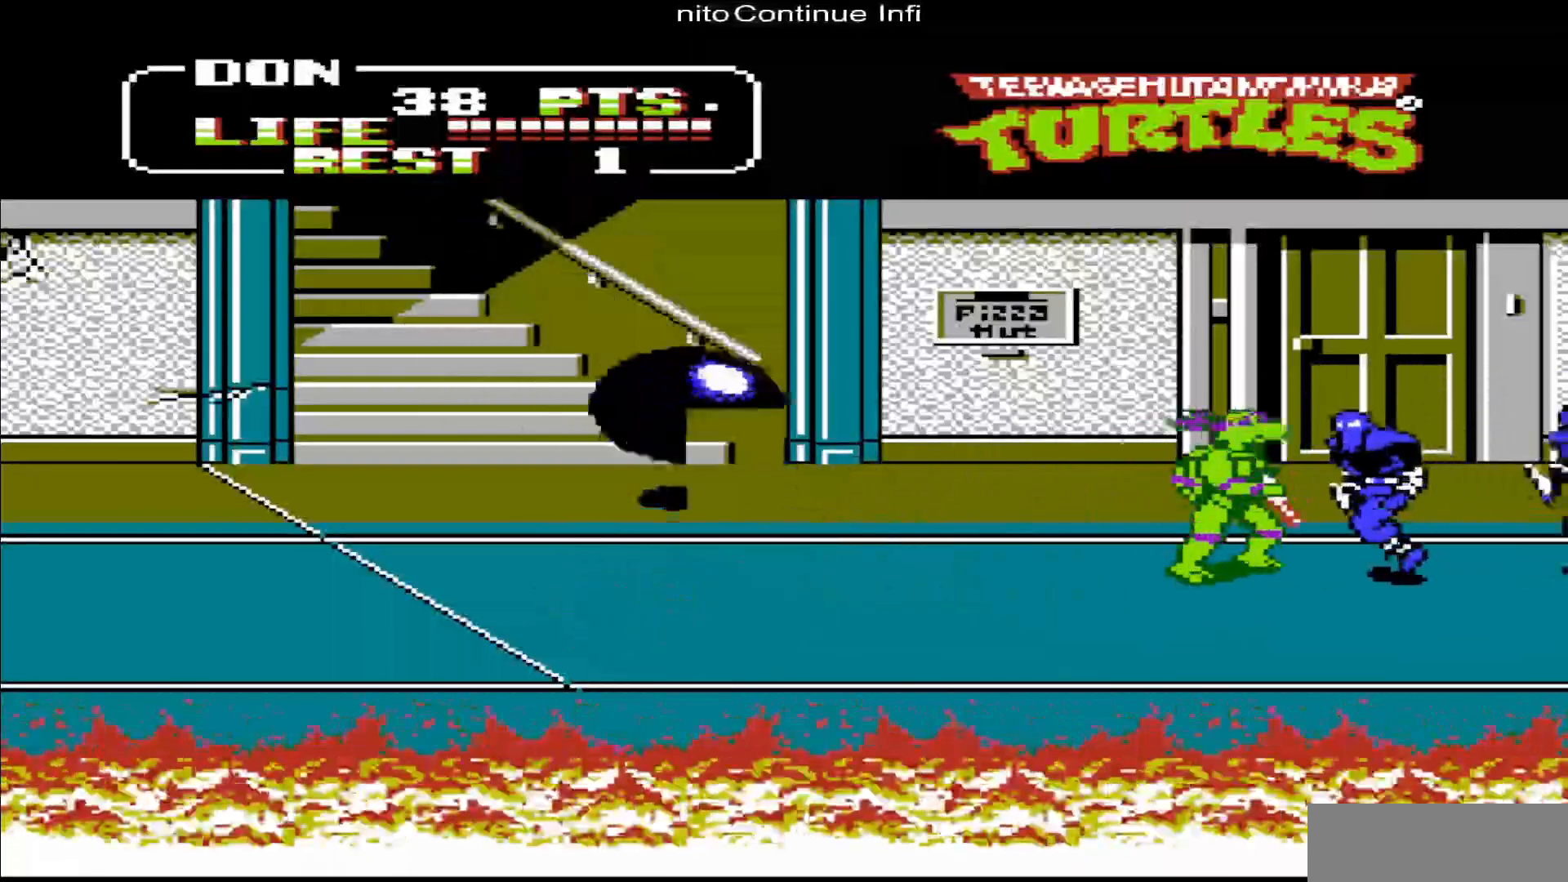
{"buttons": ["B"], "events": [[83, "B", "up"], [150, "B", "down"], [250, "B", "up"], [317, "B", "down"], [417, "B", "up"], [483, "B", "down"]]}
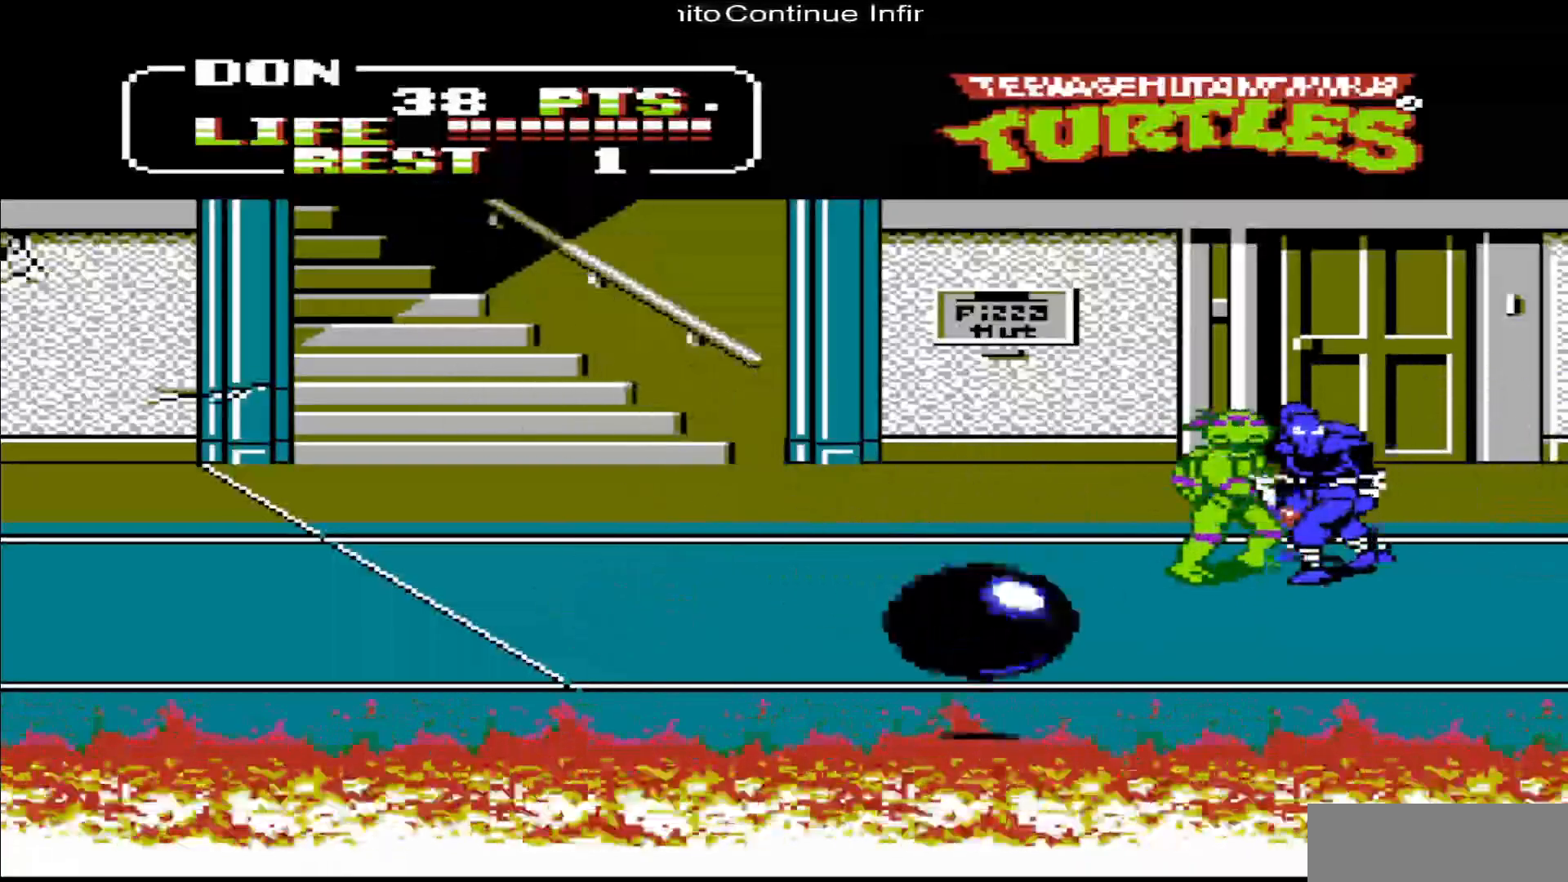
{"buttons": [], "events": [[83, "B", "up"], [150, "B", "down"], [250, "B", "up"], [250, "DPAD_RIGHT", "down"], [417, "DPAD_RIGHT", "up"]]}
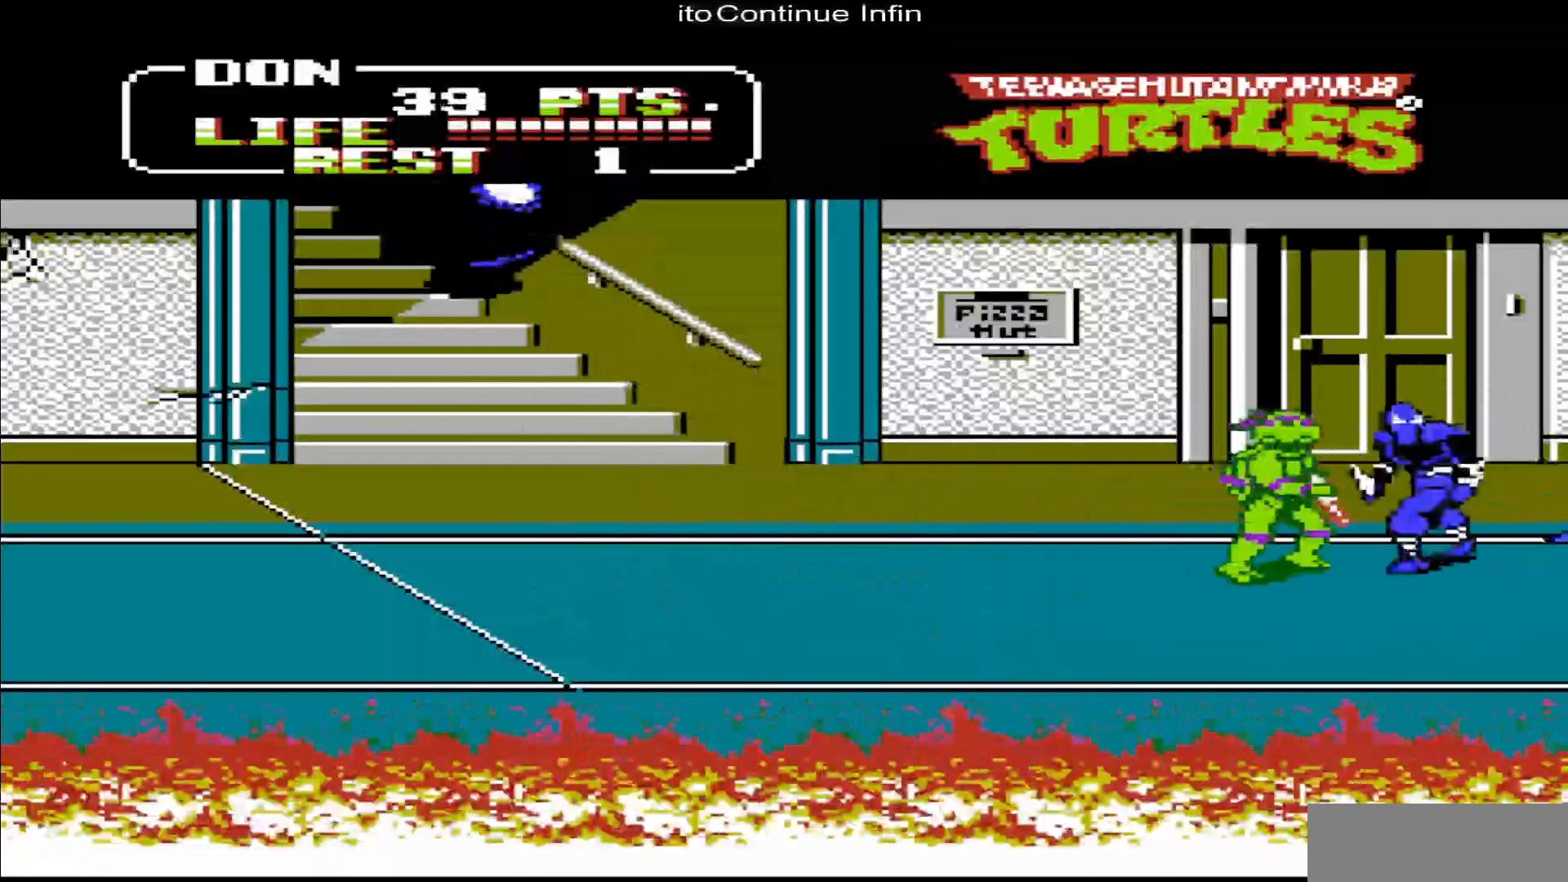
{"buttons": ["B"], "events": [[50, "B", "down"], [283, "B", "up"], [417, "B", "down"]]}
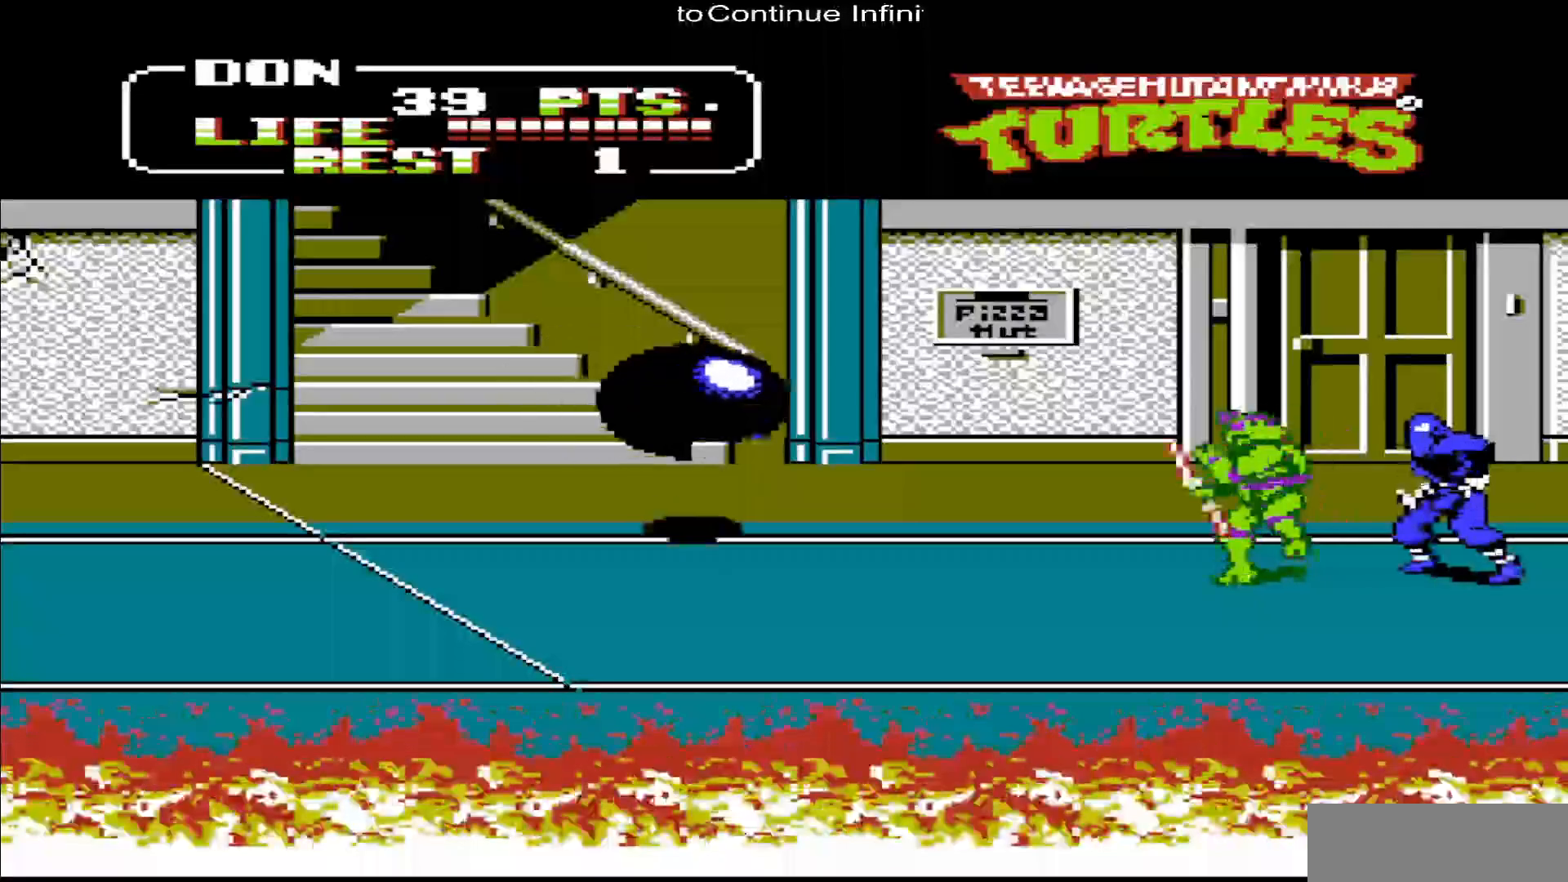
{"buttons": ["B"], "events": [[17, "B", "up"], [83, "B", "down"], [183, "B", "up"], [283, "B", "down"], [383, "B", "up"], [483, "B", "down"]]}
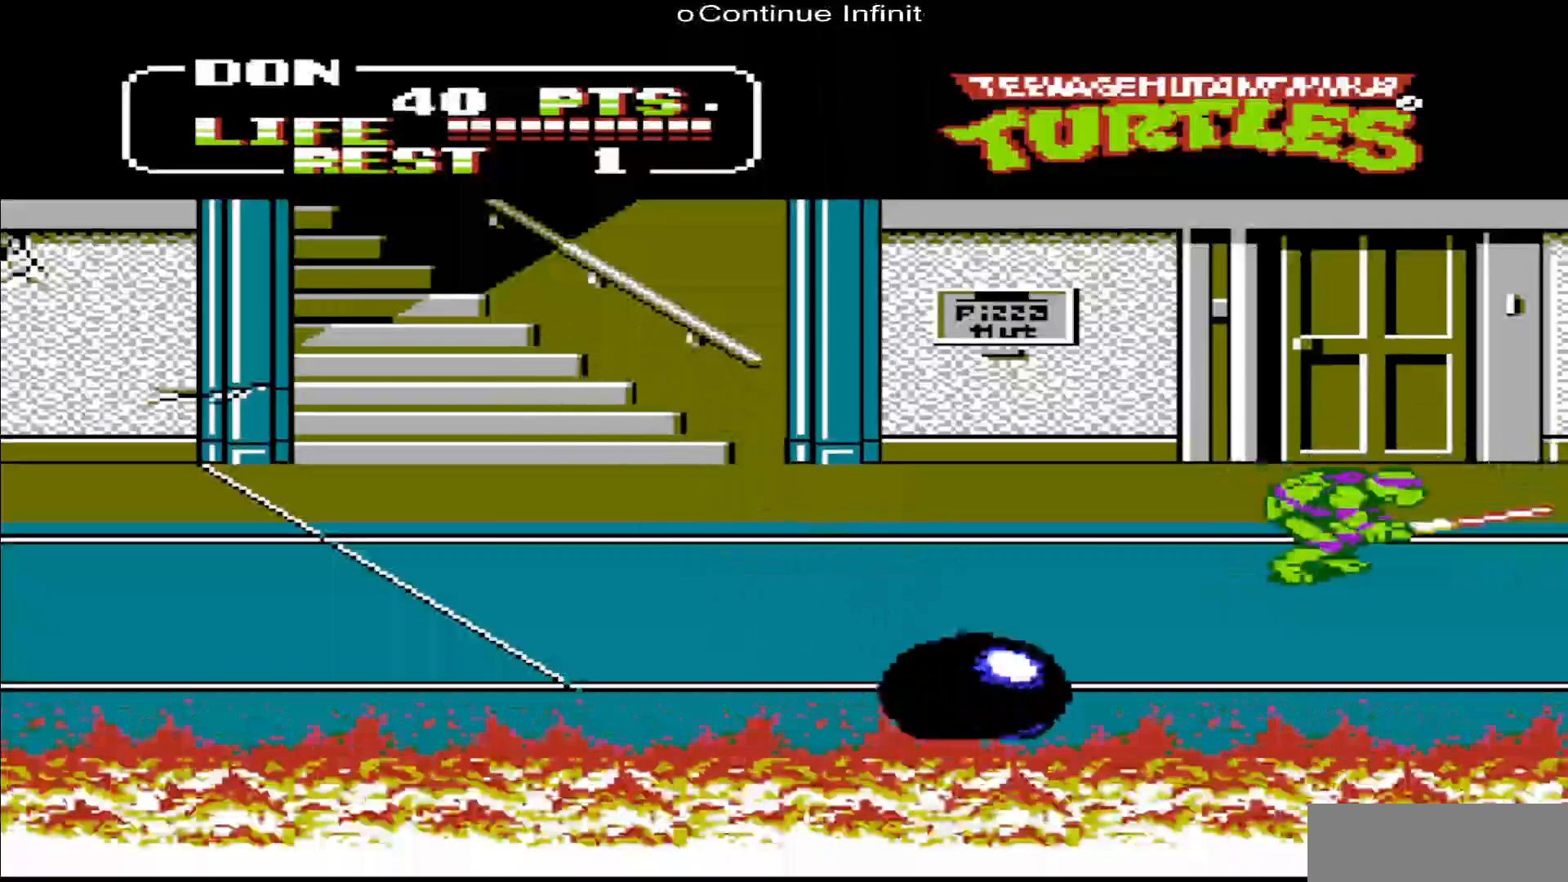
{"buttons": [], "events": [[50, "B", "up"], [183, "B", "down"], [350, "B", "up"]]}
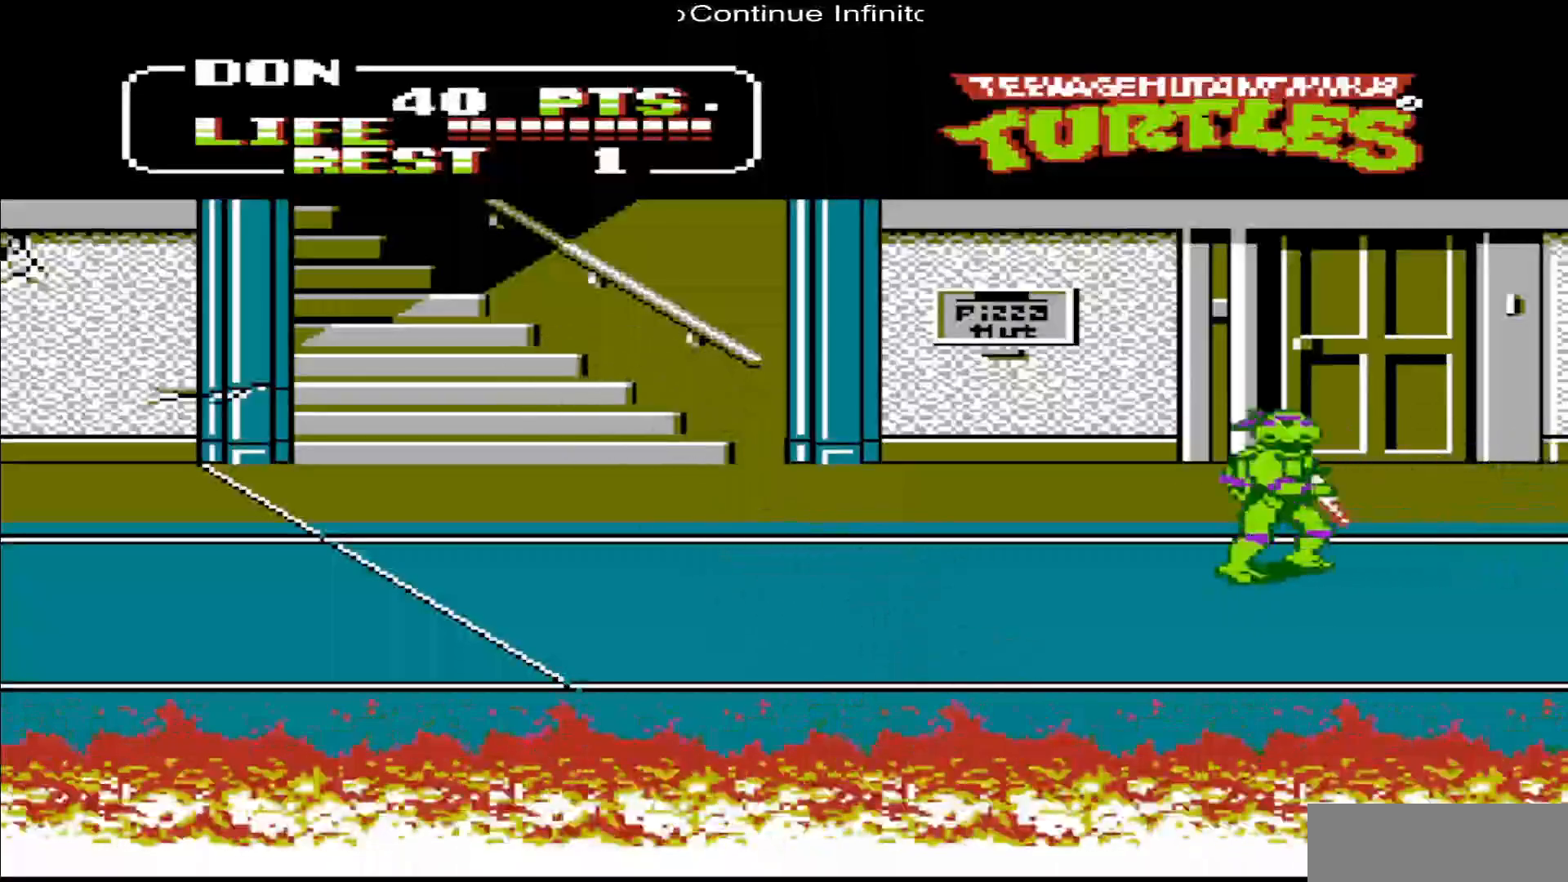
{"buttons": ["DPAD_DOWN"], "events": [[183, "DPAD_DOWN", "down"]]}
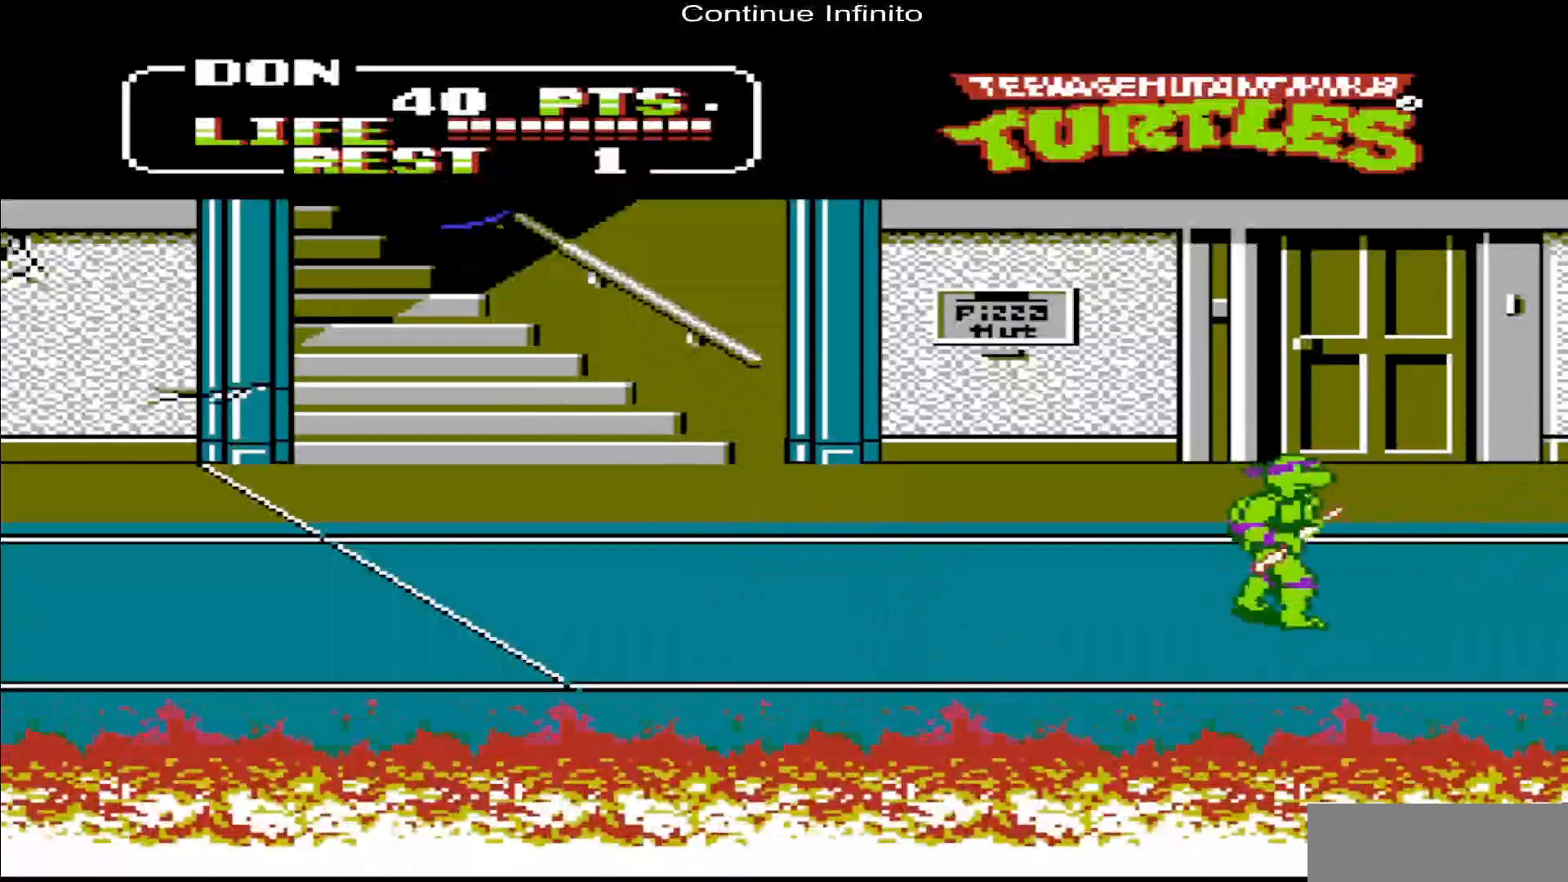
{"buttons": ["DPAD_DOWN", "DPAD_RIGHT"], "events": [[317, "DPAD_RIGHT", "down"]]}
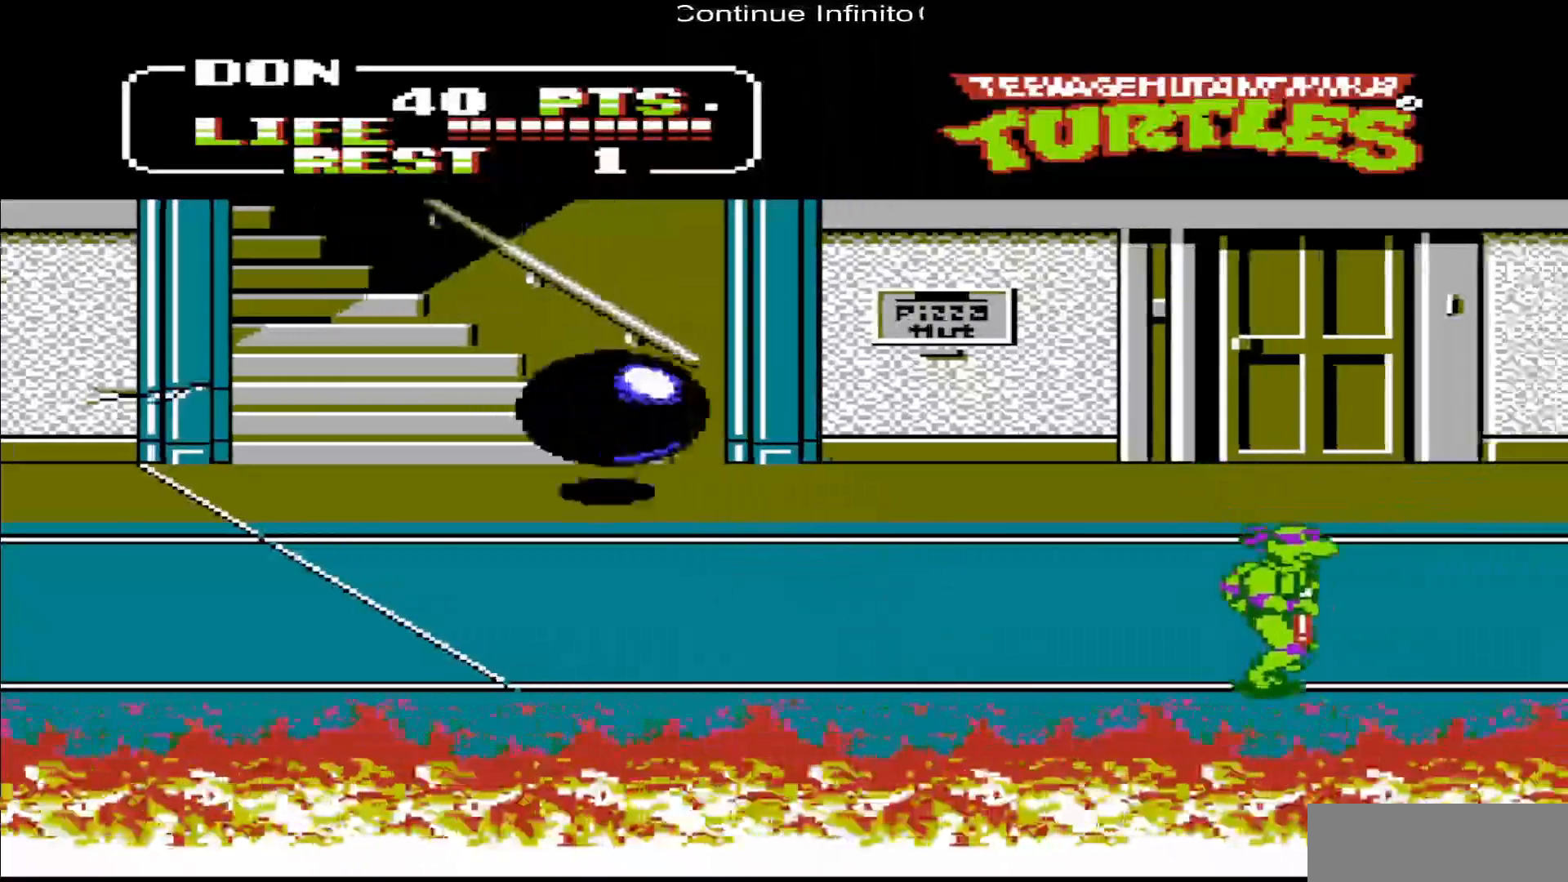
{"buttons": ["DPAD_DOWN", "DPAD_RIGHT"], "events": []}
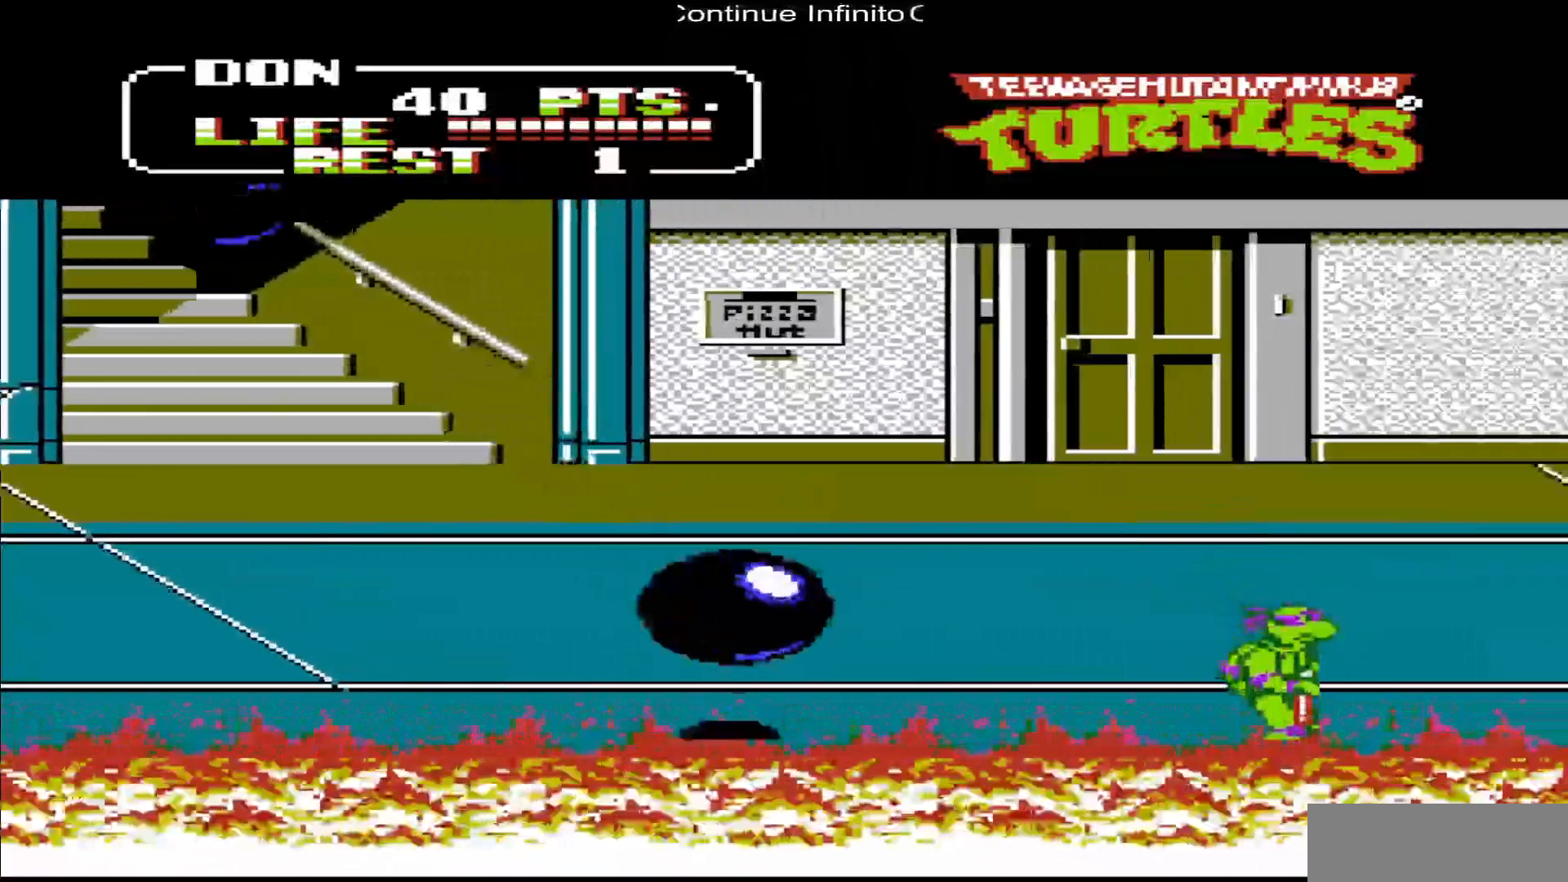
{"buttons": ["DPAD_RIGHT"], "events": [[117, "DPAD_DOWN", "up"]]}
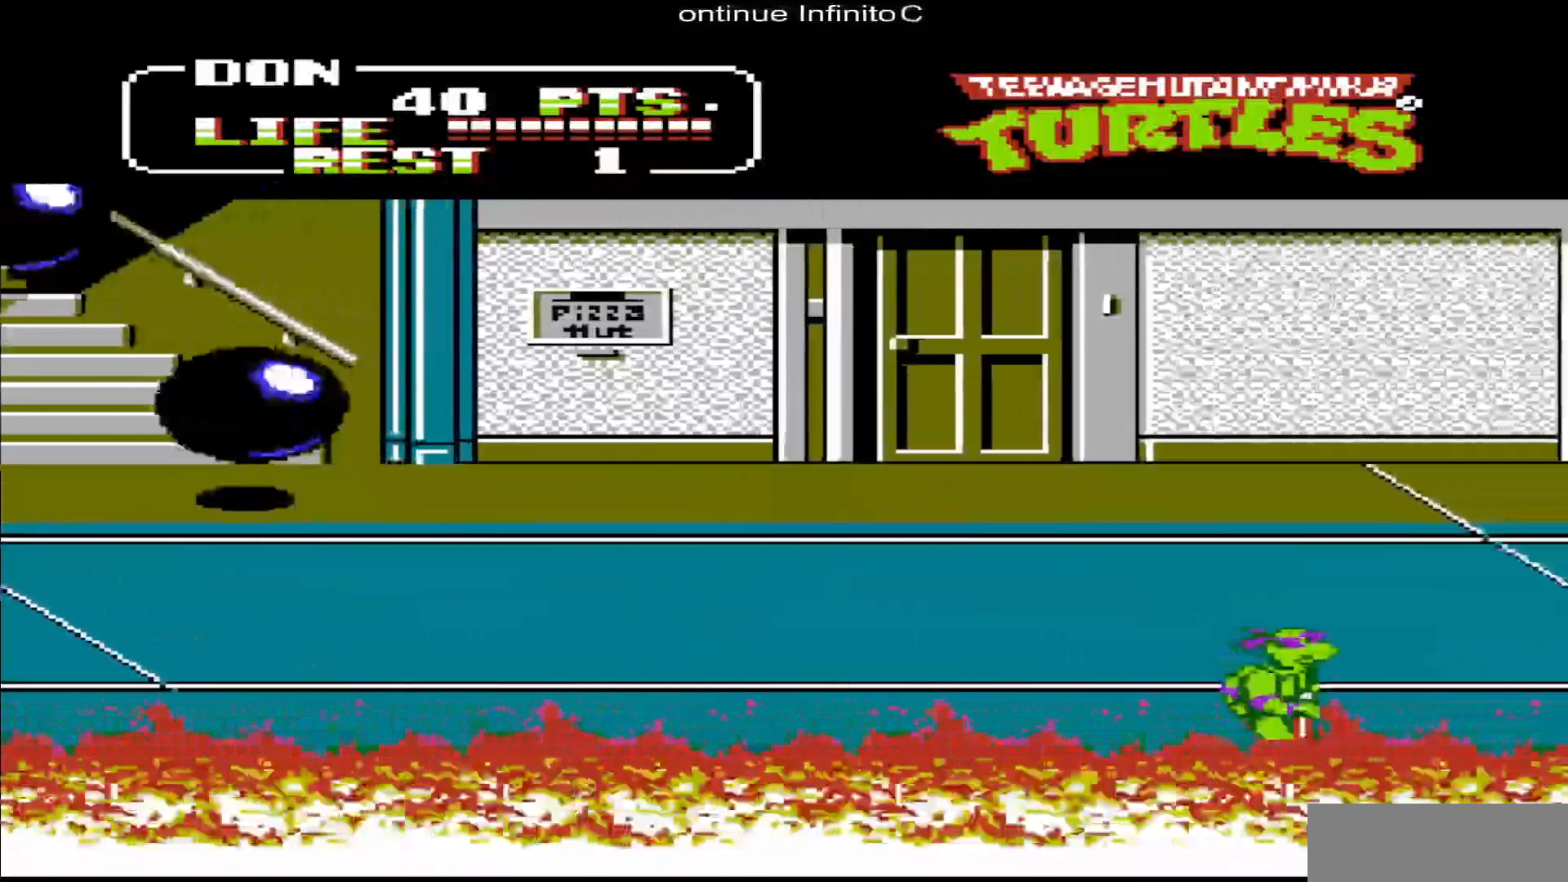
{"buttons": ["DPAD_RIGHT"], "events": []}
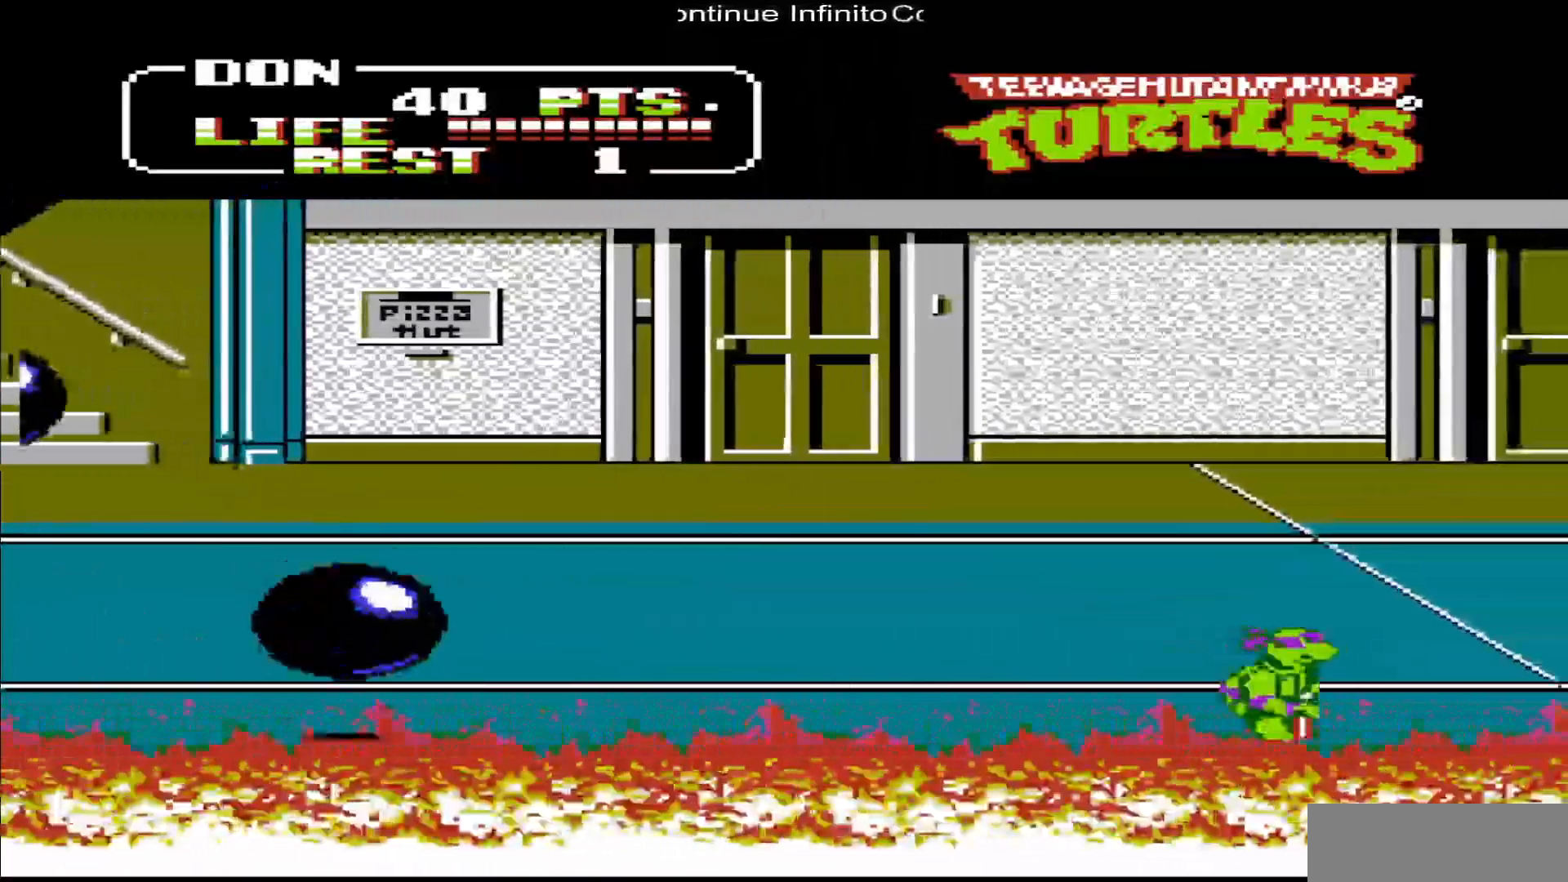
{"buttons": ["DPAD_RIGHT"], "events": []}
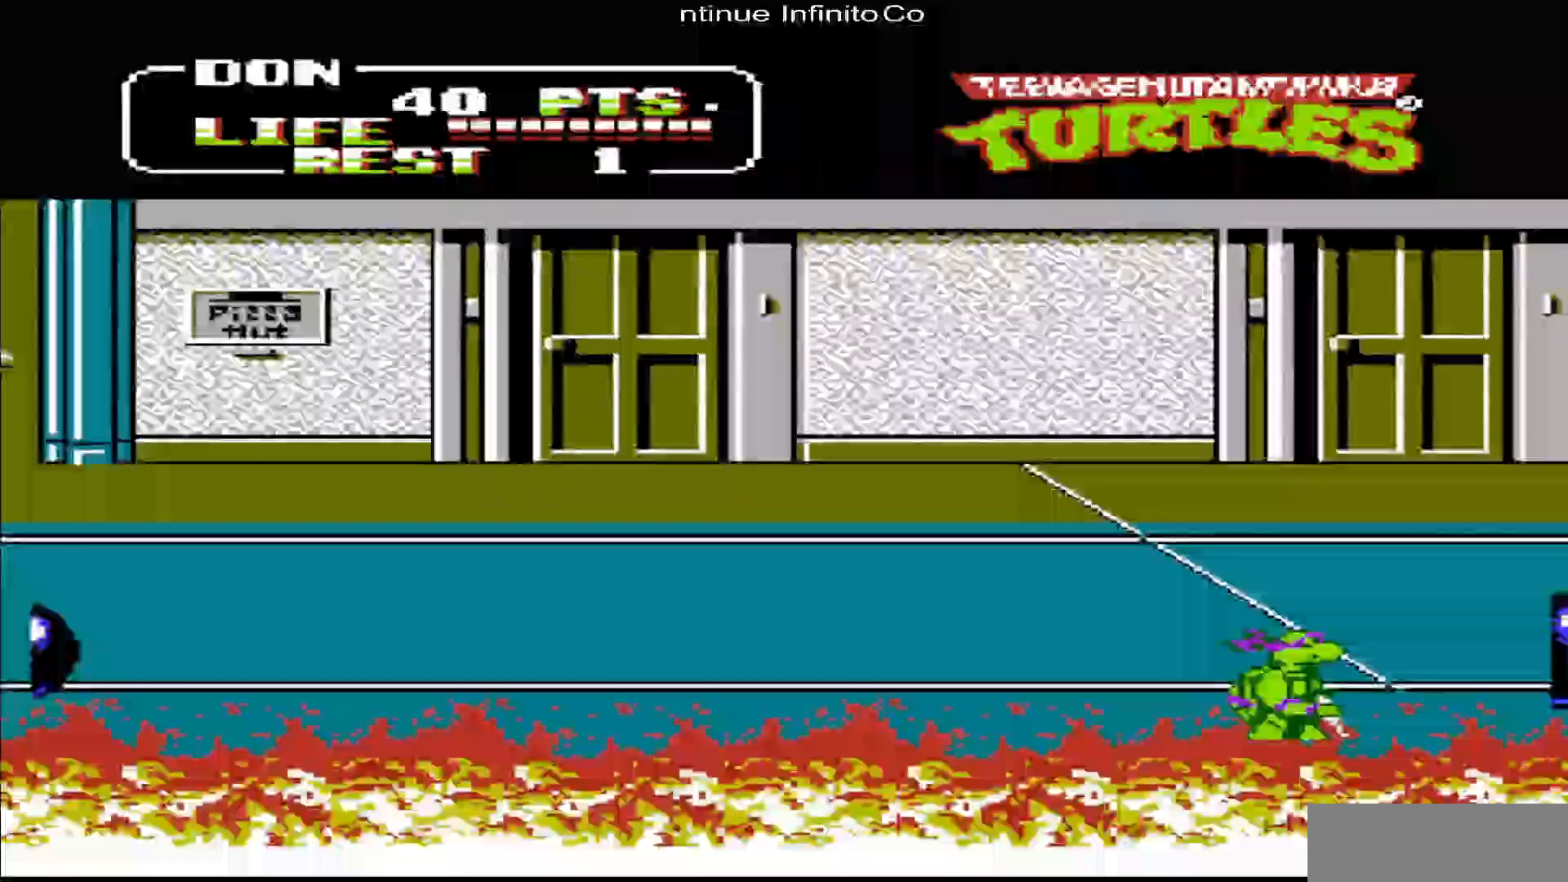
{"buttons": ["DPAD_UP", "DPAD_RIGHT"], "events": [[17, "DPAD_UP", "down"]]}
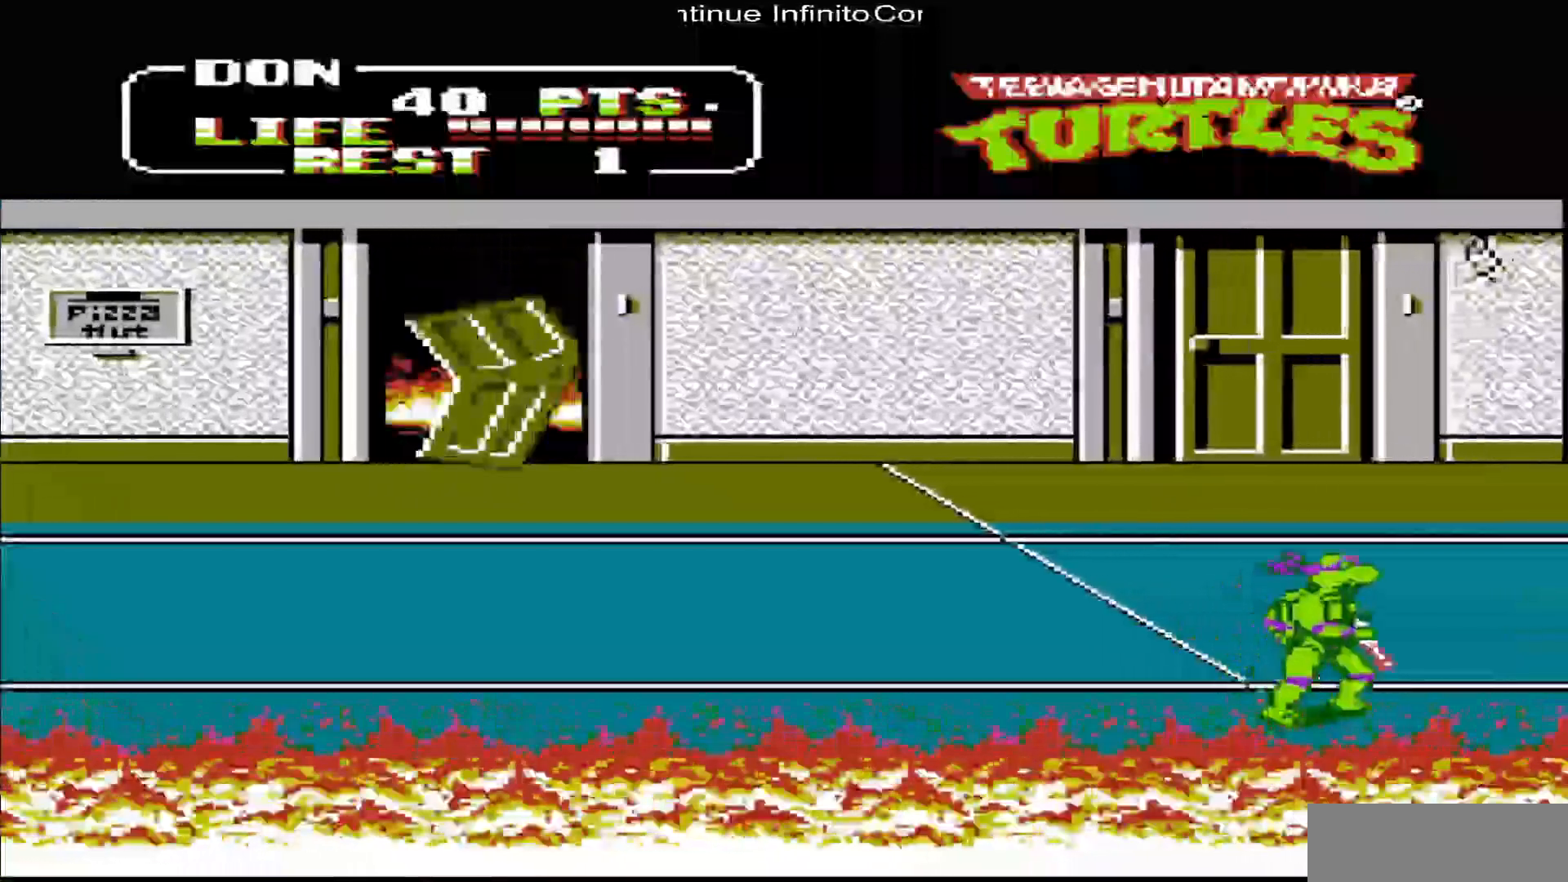
{"buttons": ["DPAD_UP", "DPAD_RIGHT"], "events": []}
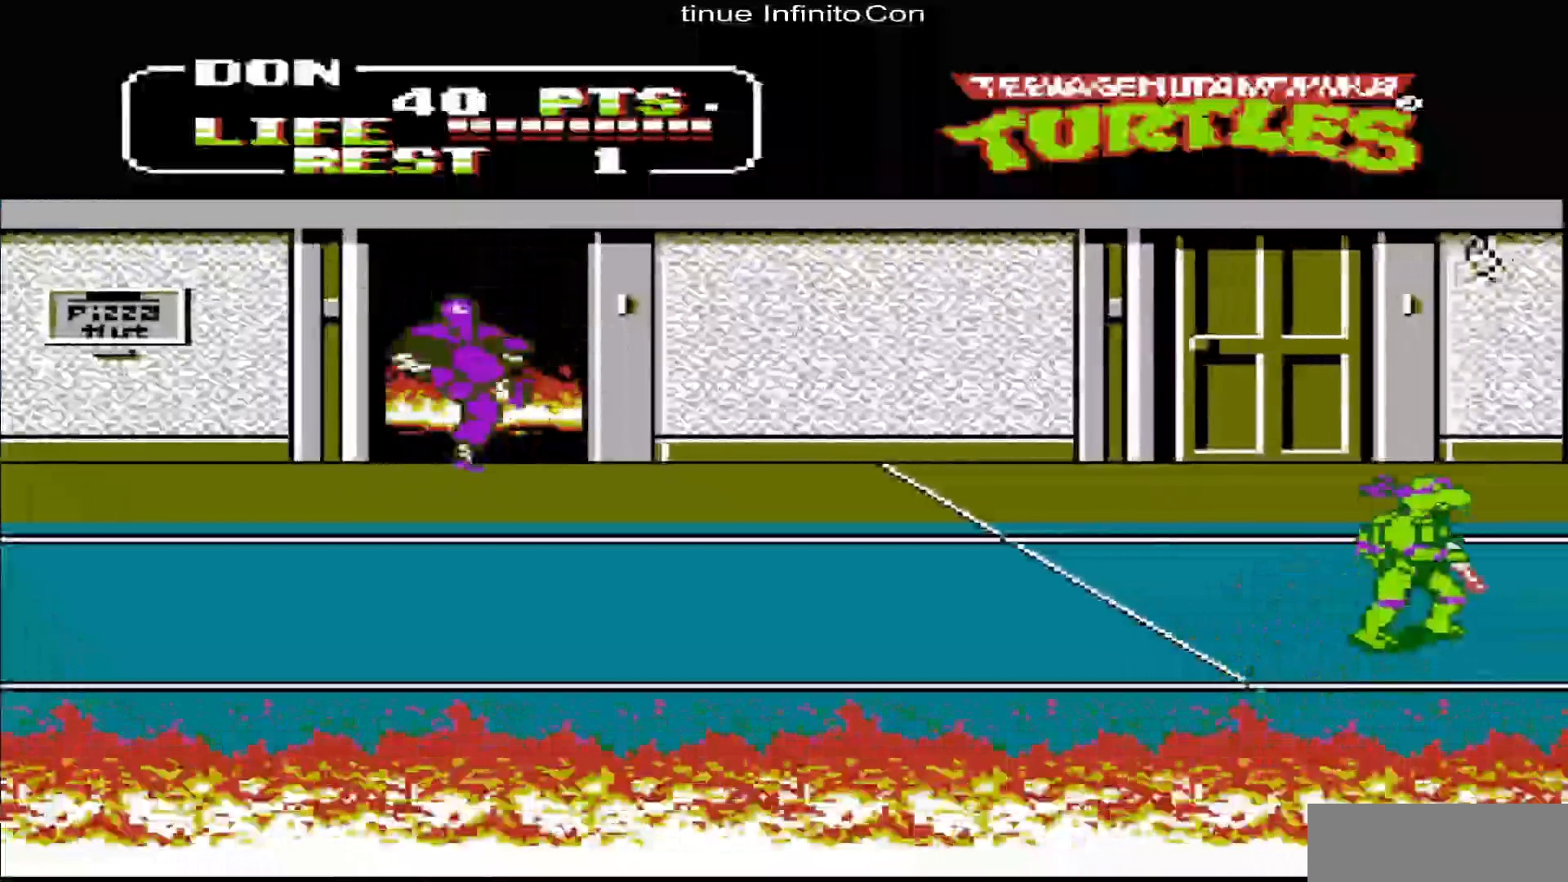
{"buttons": ["DPAD_UP", "DPAD_LEFT"], "events": [[217, "DPAD_RIGHT", "up"], [317, "DPAD_LEFT", "down"]]}
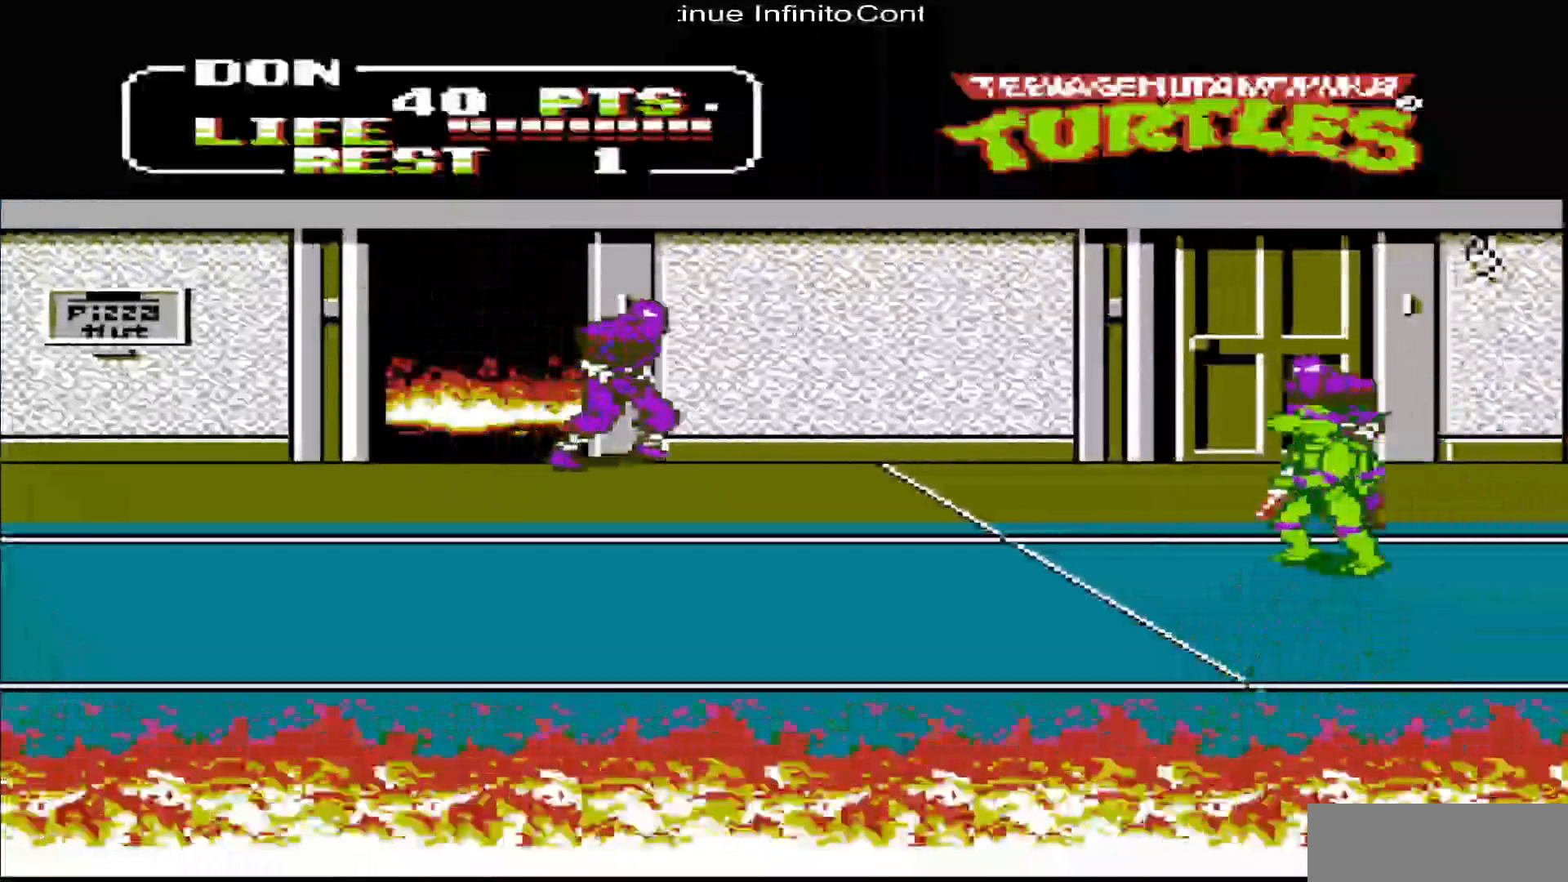
{"buttons": ["DPAD_UP", "DPAD_LEFT"], "events": [[350, "B", "down"], [483, "B", "up"]]}
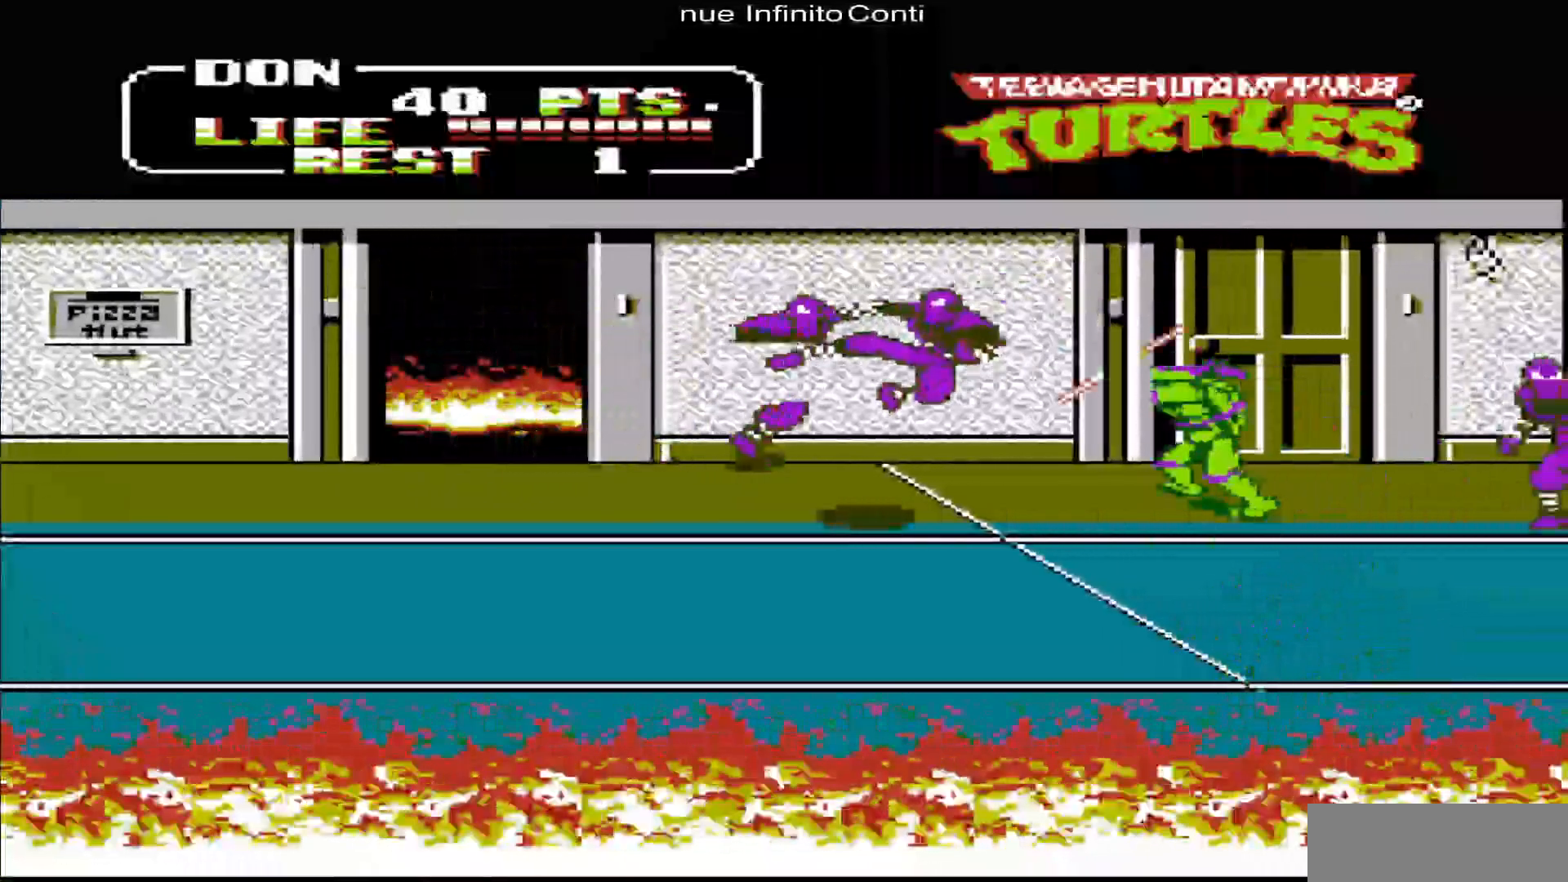
{"buttons": ["B", "DPAD_UP", "DPAD_LEFT"], "events": [[350, "B", "down"]]}